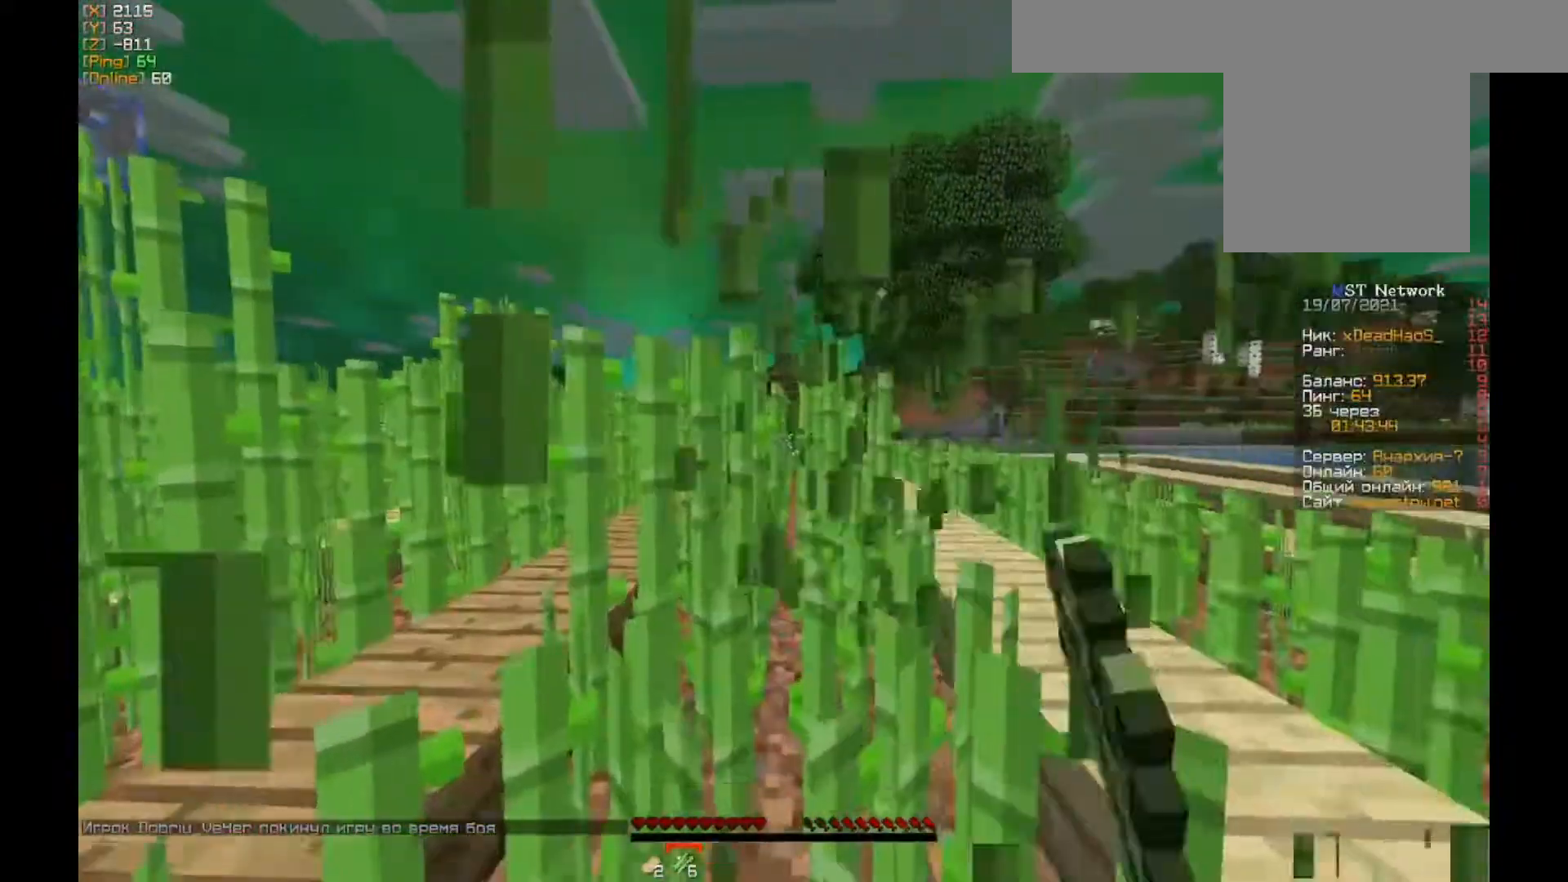
Gameplay with keyboard and mouse; each line is a JSON object with the keys and mouse buttons held at the frame after it. "events" lists presses ("down") and releases ("up") of "a", "d", "s", "w", "mouse_left" and "mouse_right" between this image and that frame as [ms after this image, input, new state], when the widget could be followed in between. "mouse_left", "mouse_right" = the "left", "right" buttons of the "mouse" list. No other keys are recorded. Fast repeated clicks can show as one long hold. Mouse movement is not recorded.
{"keys": ["d", "w"], "mouse": ["left"], "events": [[83, "a", "down"], [217, "a", "up"], [250, "d", "down"]]}
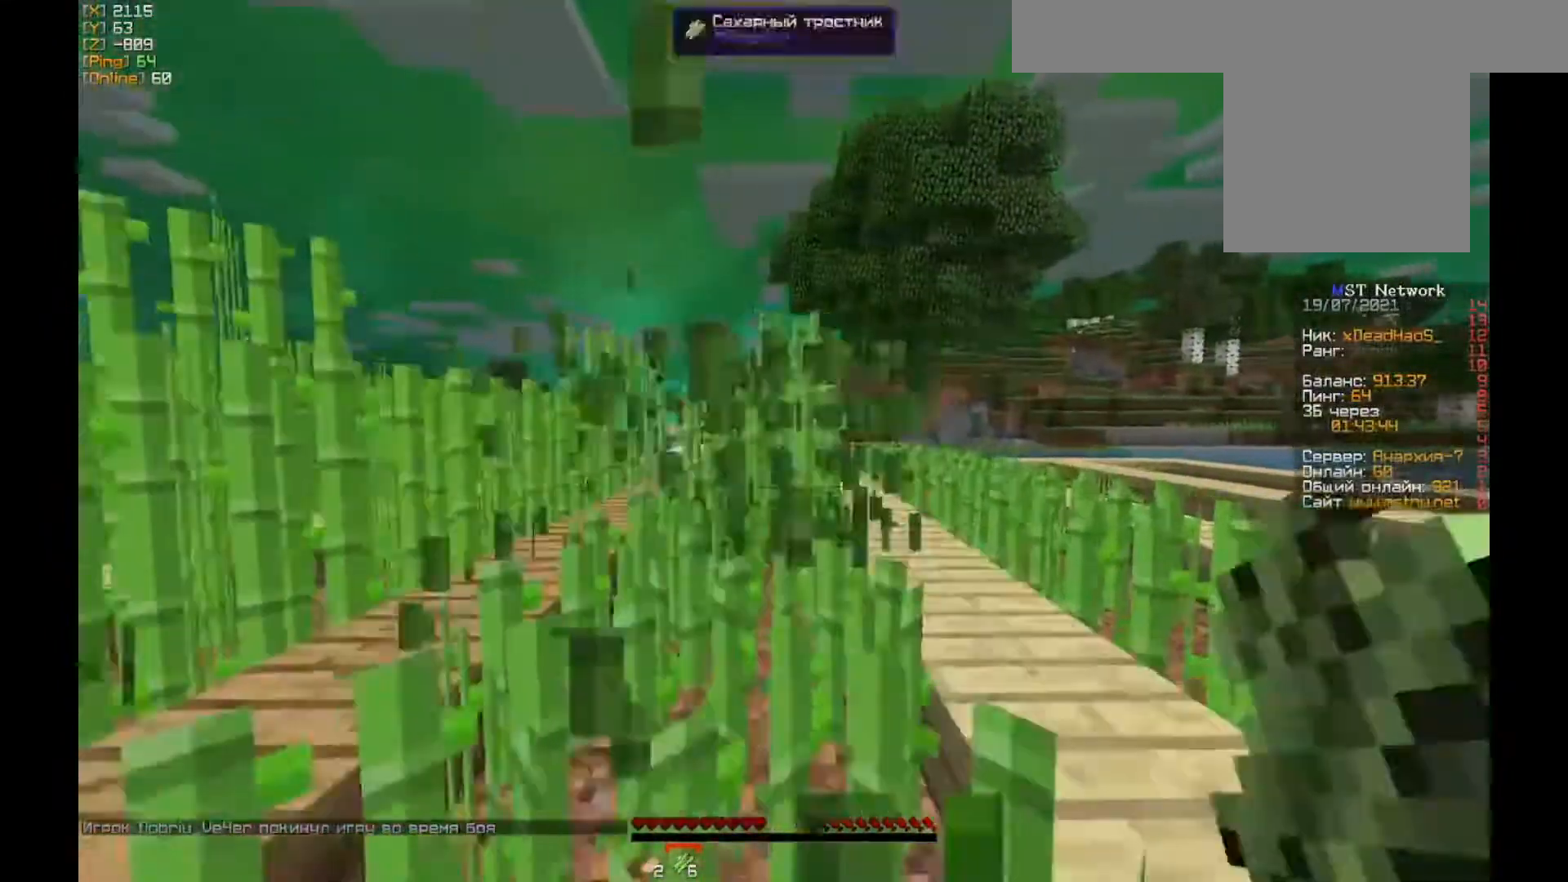
{"keys": ["a", "w"], "mouse": ["left"], "events": [[83, "d", "up"], [150, "a", "down"]]}
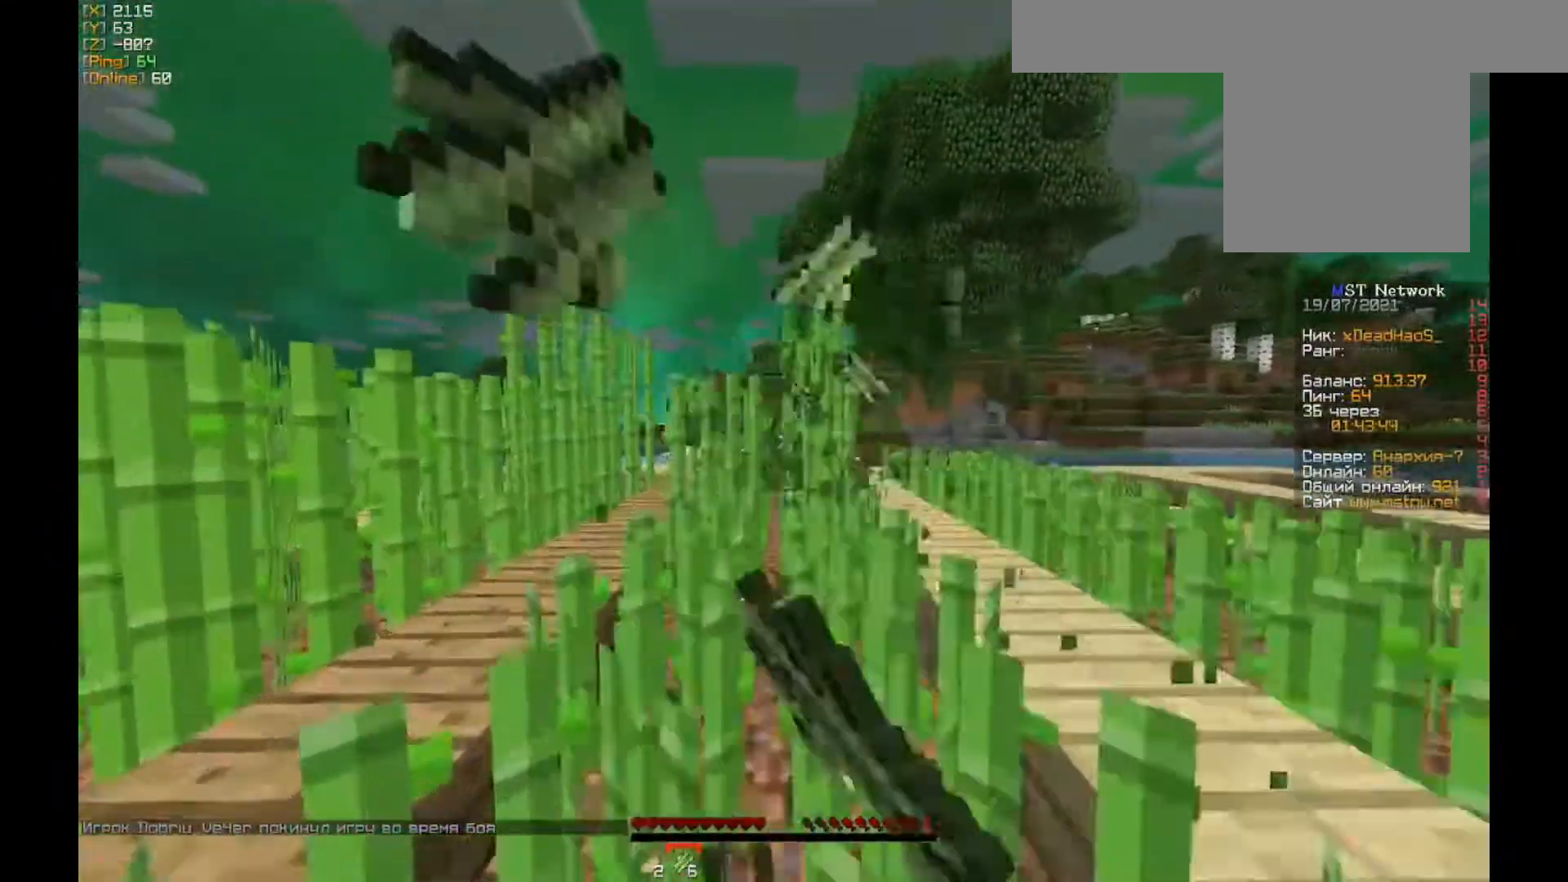
{"keys": ["a", "w"], "mouse": ["left"], "events": [[17, "a", "up"], [117, "d", "down"], [350, "d", "up"], [450, "a", "down"]]}
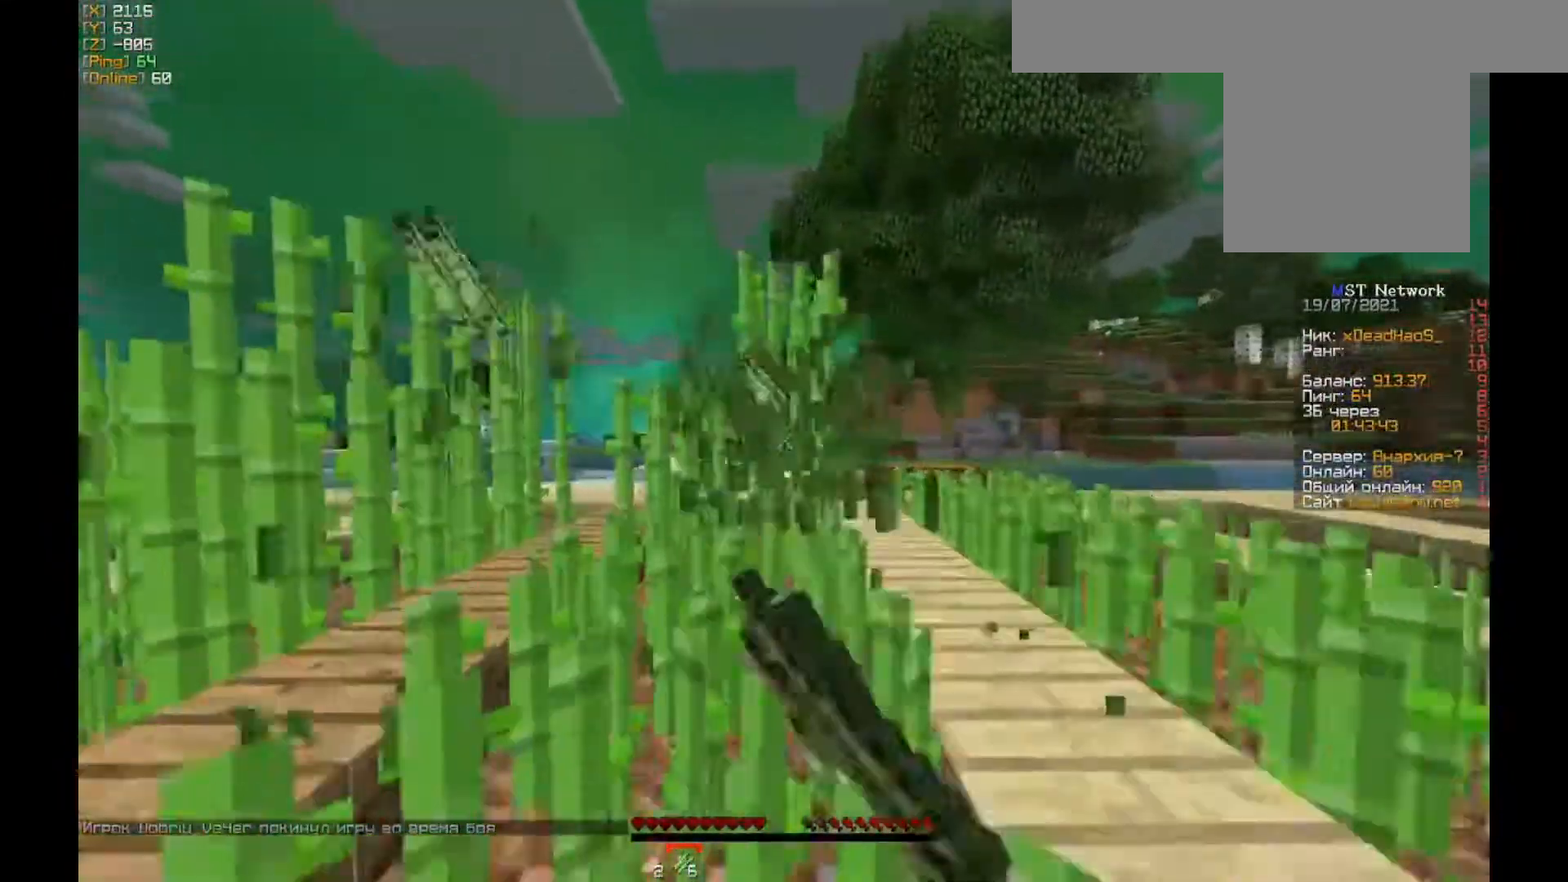
{"keys": ["d", "w"], "mouse": ["left"], "events": [[183, "a", "up"], [283, "d", "down"]]}
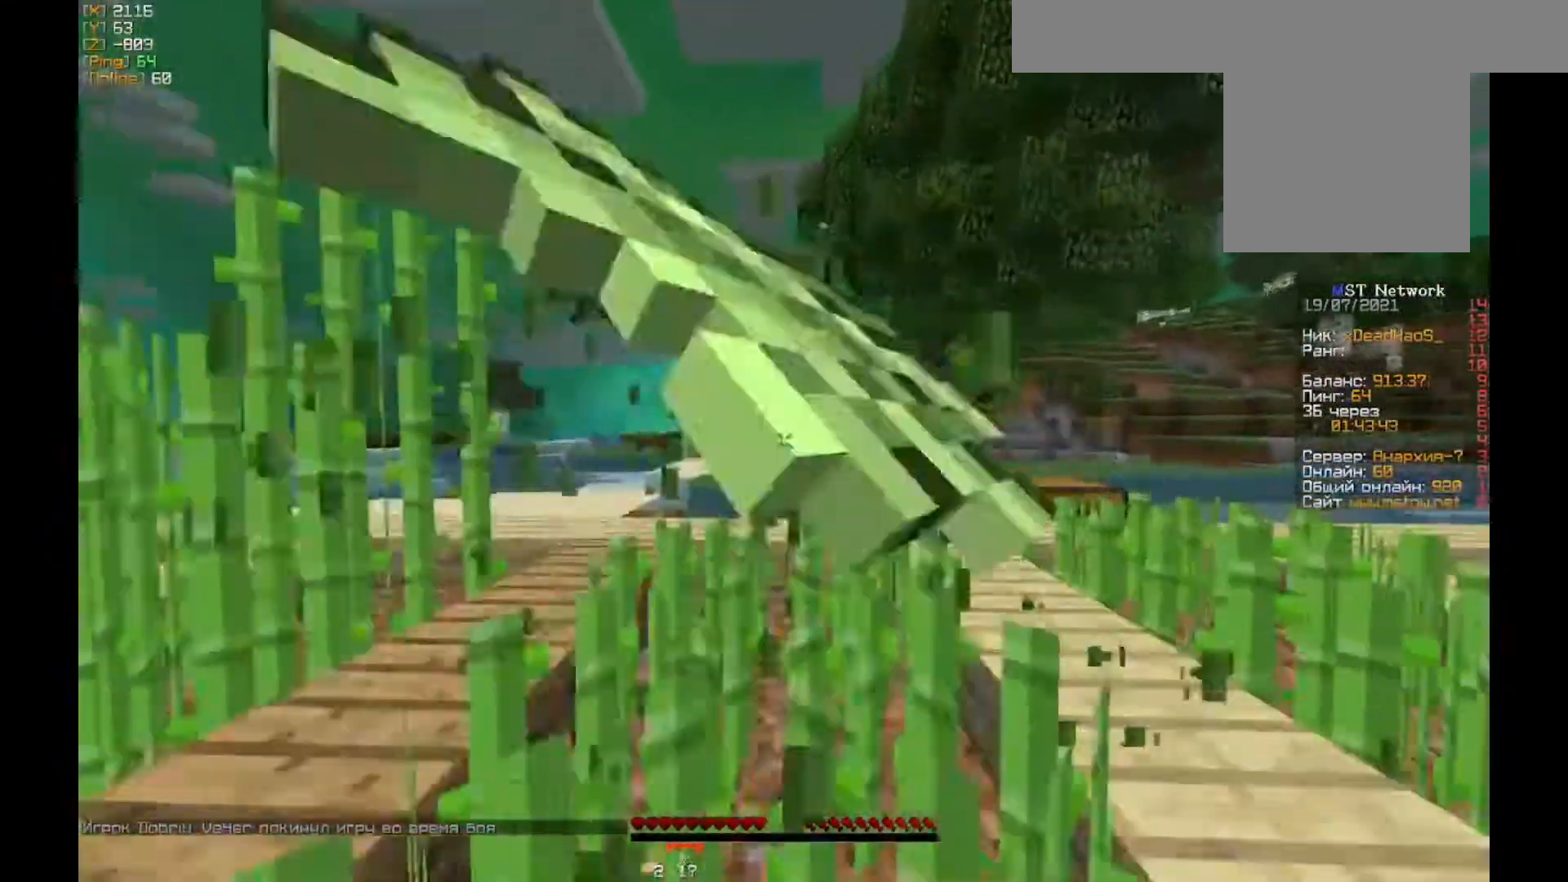
{"keys": ["d", "w"], "mouse": [], "events": [[17, "d", "up"], [17, "mouse_left", "up"], [417, "d", "down"]]}
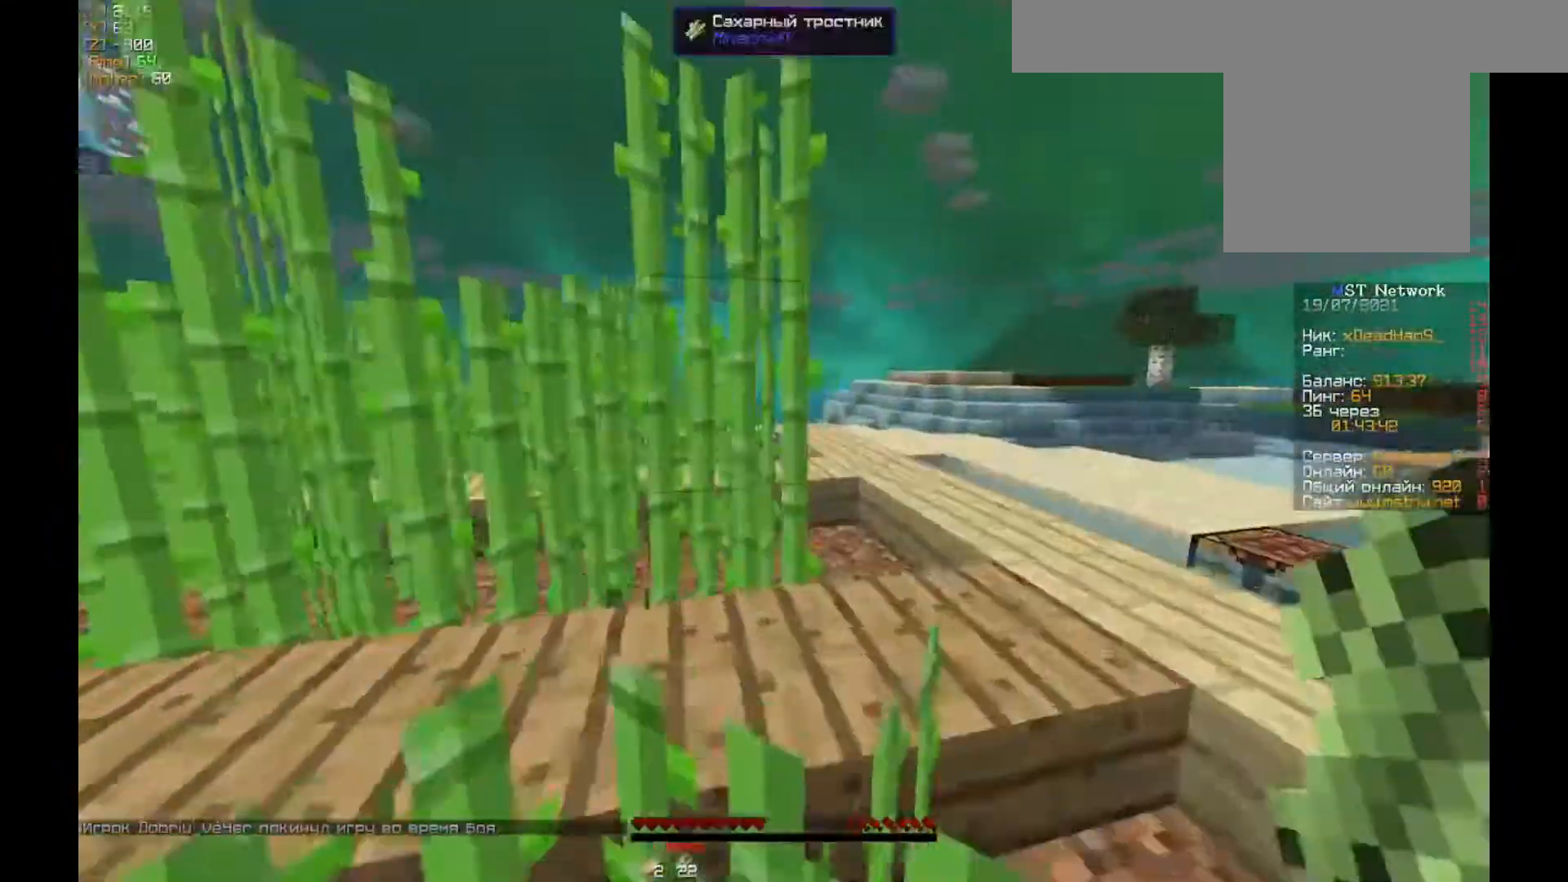
{"keys": ["d"], "mouse": [], "events": [[483, "w", "up"]]}
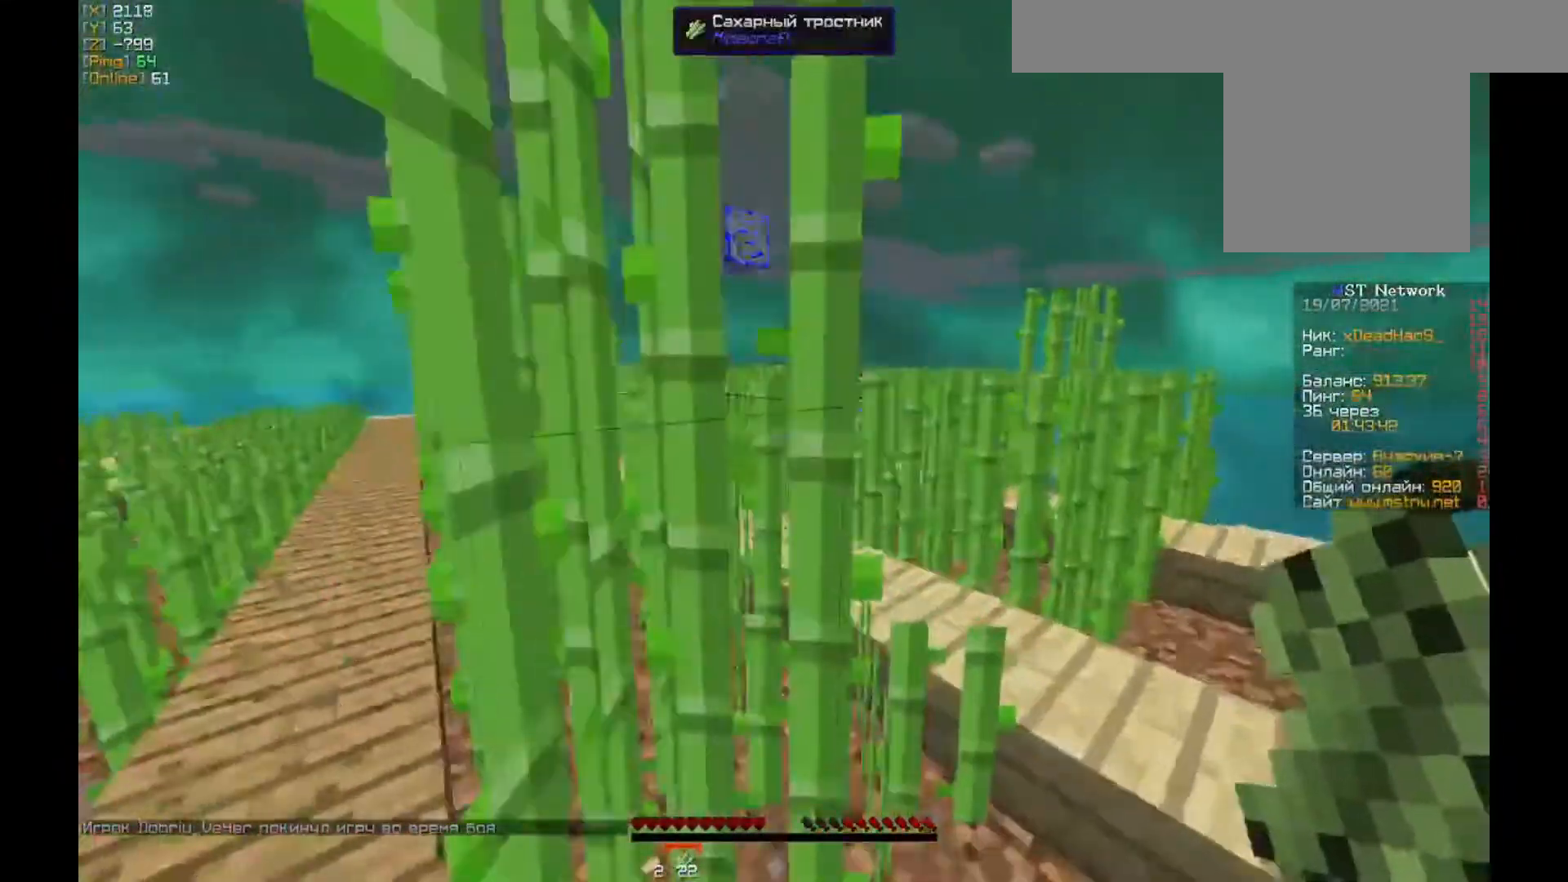
{"keys": [], "mouse": ["right"], "events": [[117, "d", "up"], [150, "s", "down"], [317, "s", "up"], [483, "mouse_right", "down"]]}
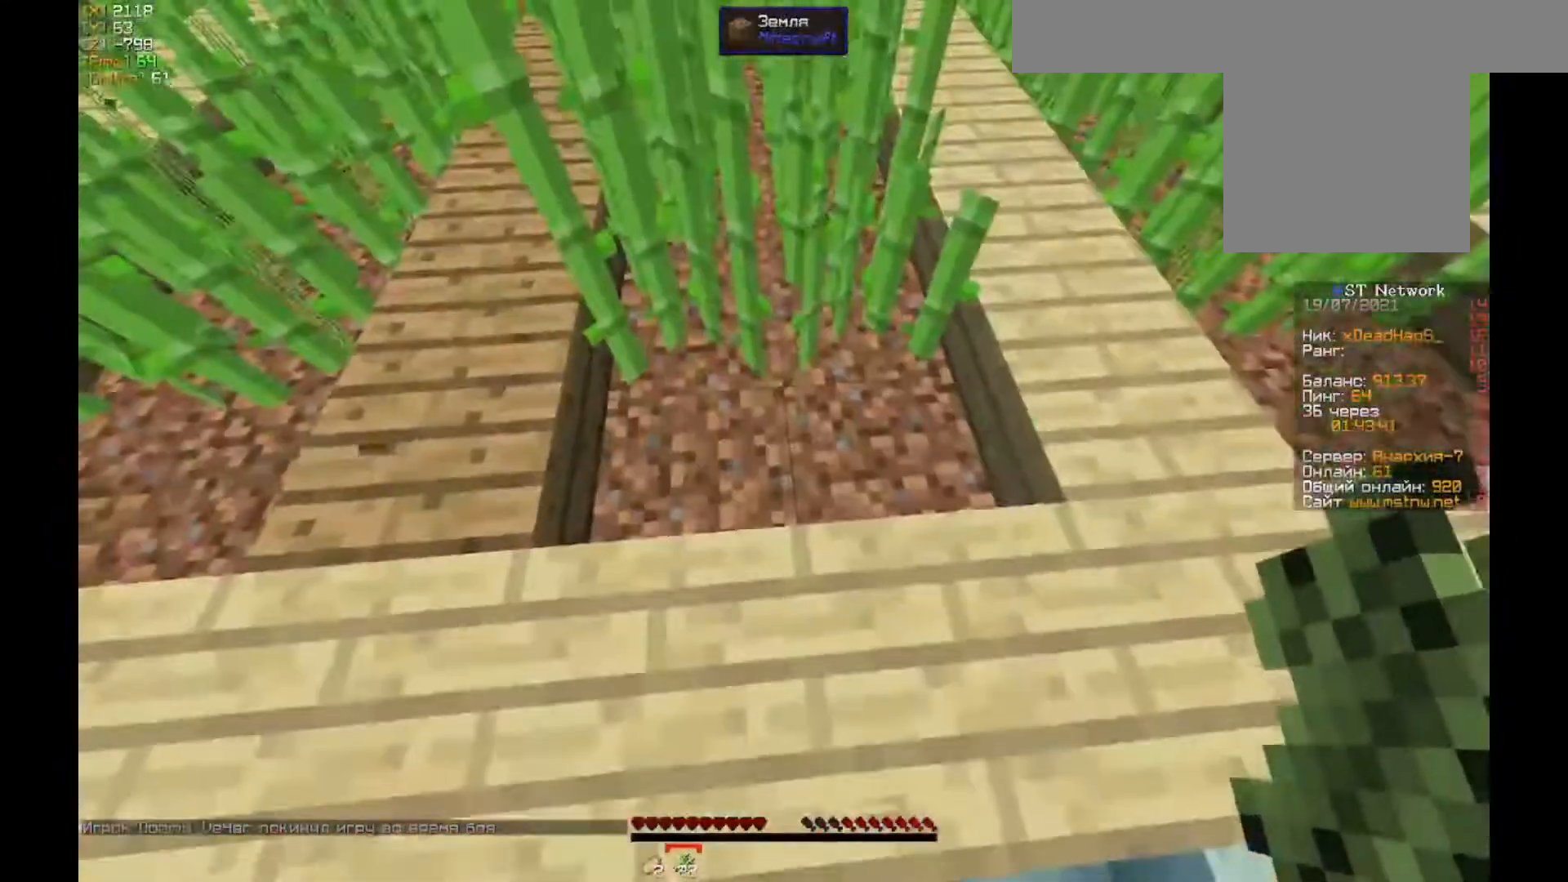
{"keys": ["a", "w"], "mouse": [], "events": [[83, "mouse_right", "up"], [150, "mouse_right", "down"], [283, "a", "down"], [283, "mouse_right", "up"], [283, "w", "down"]]}
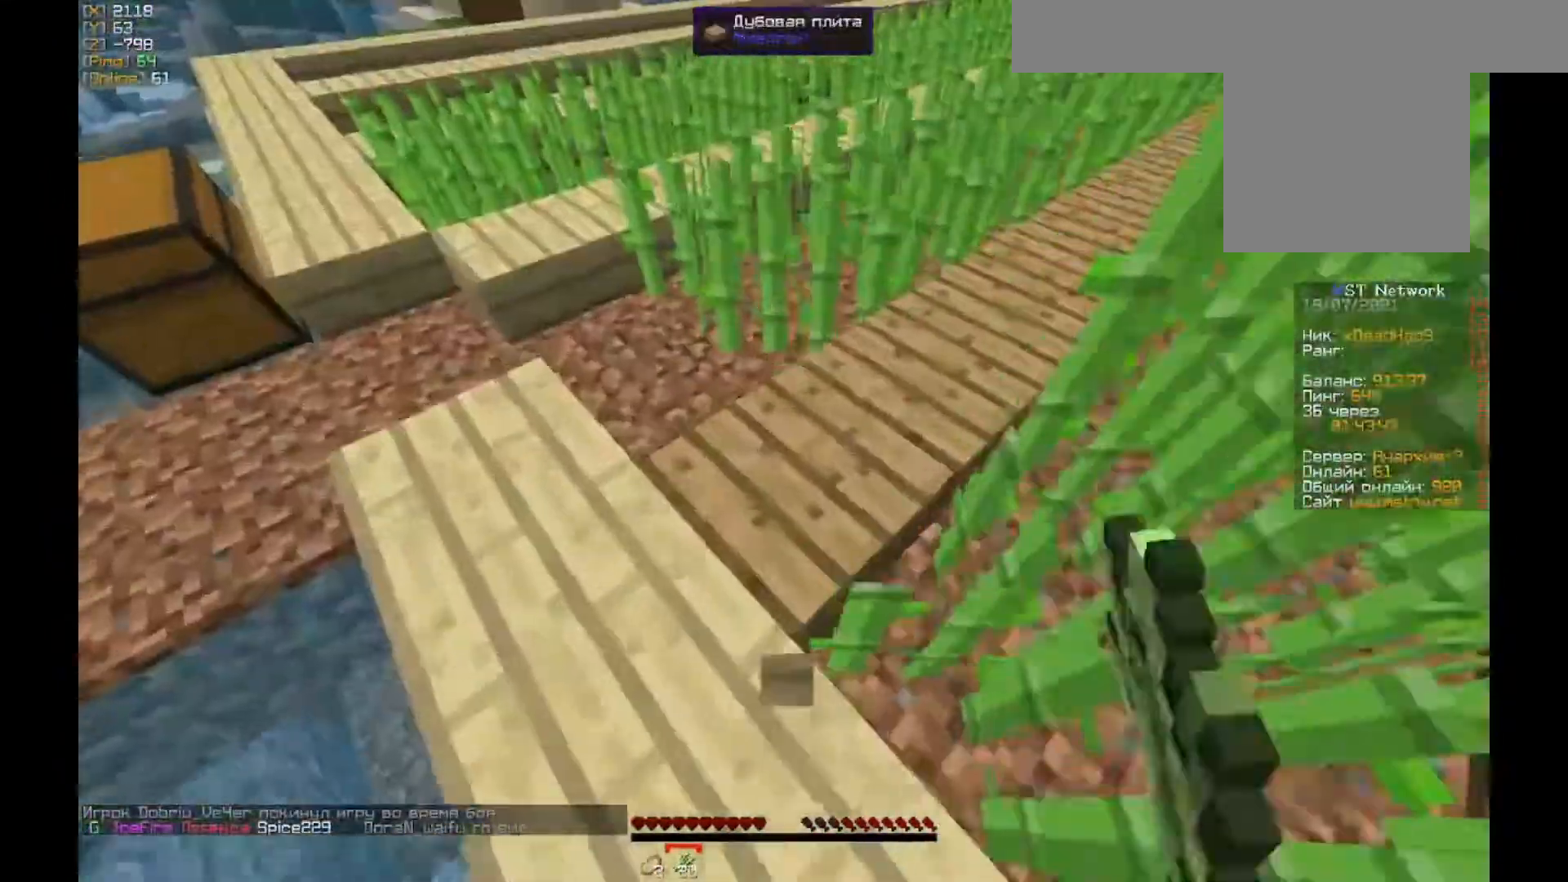
{"keys": [], "mouse": ["right"], "events": [[50, "a", "up"], [117, "w", "up"], [317, "mouse_right", "down"], [450, "mouse_right", "up"], [483, "mouse_right", "down"]]}
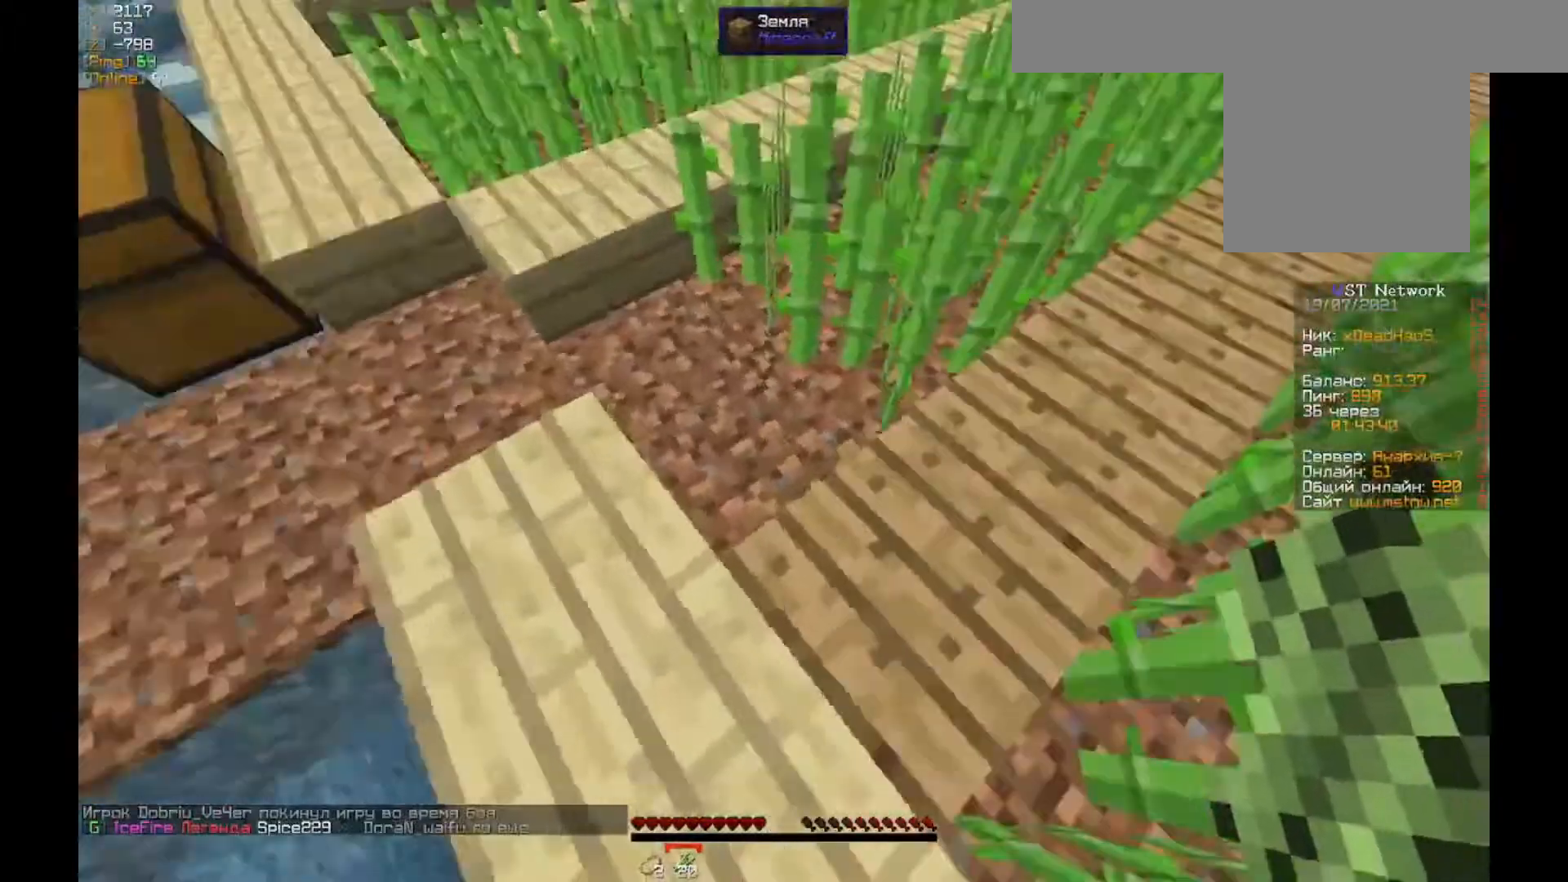
{"keys": ["a", "w"], "mouse": [], "events": [[117, "mouse_right", "up"], [383, "a", "down"], [450, "w", "down"]]}
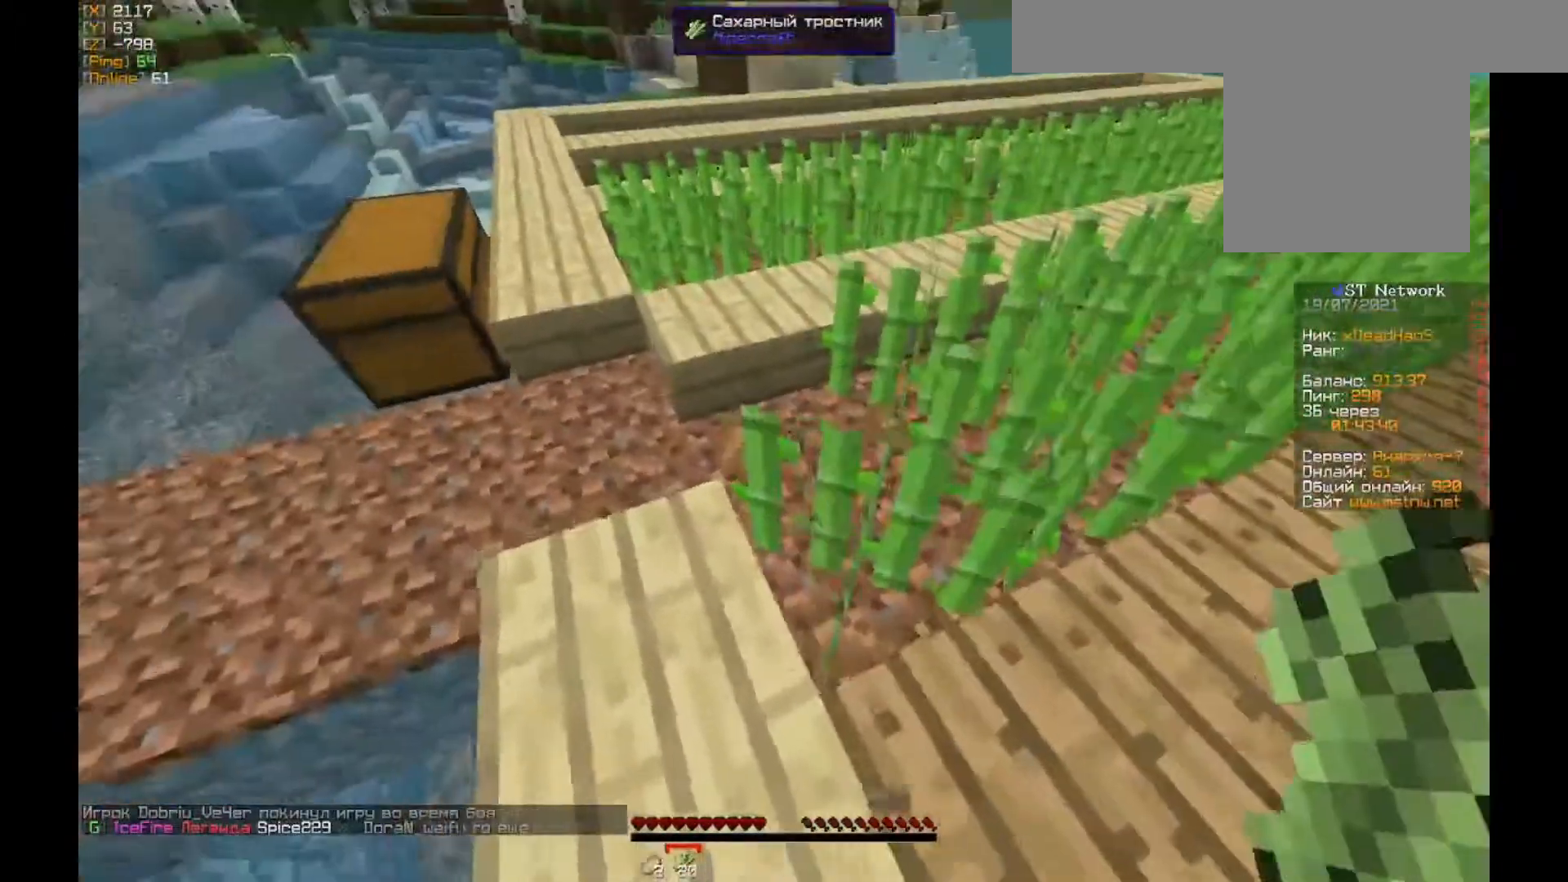
{"keys": ["w"], "mouse": [], "events": [[83, "a", "up"], [150, "mouse_right", "down"], [150, "w", "up"], [283, "mouse_right", "up"], [317, "d", "down"], [350, "w", "down"], [483, "d", "up"]]}
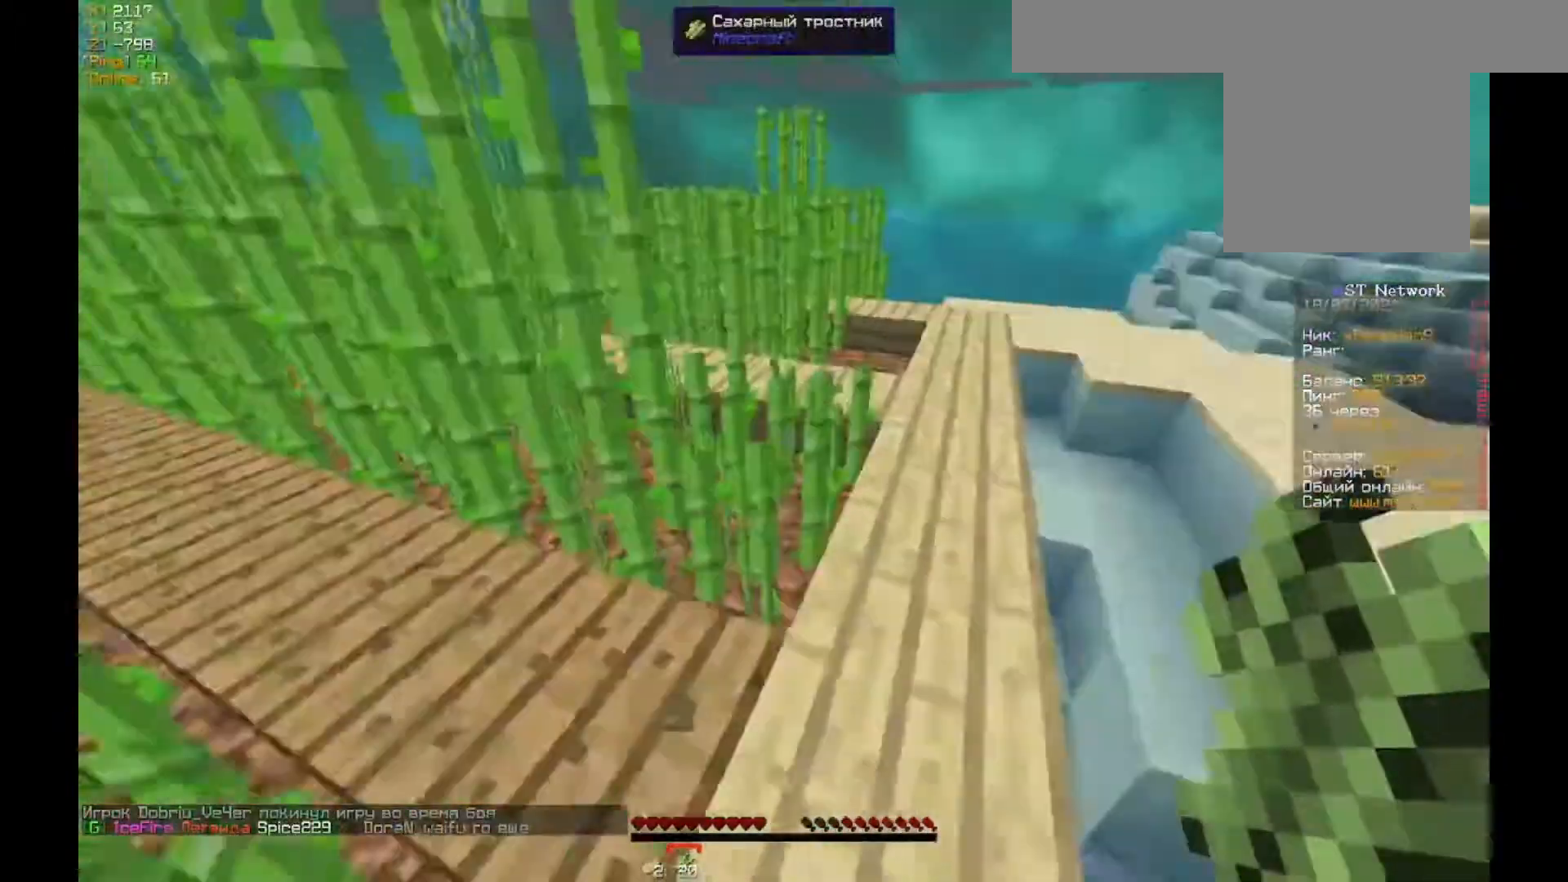
{"keys": ["d", "w"], "mouse": [], "events": [[183, "d", "down"], [317, "d", "up"], [450, "d", "down"]]}
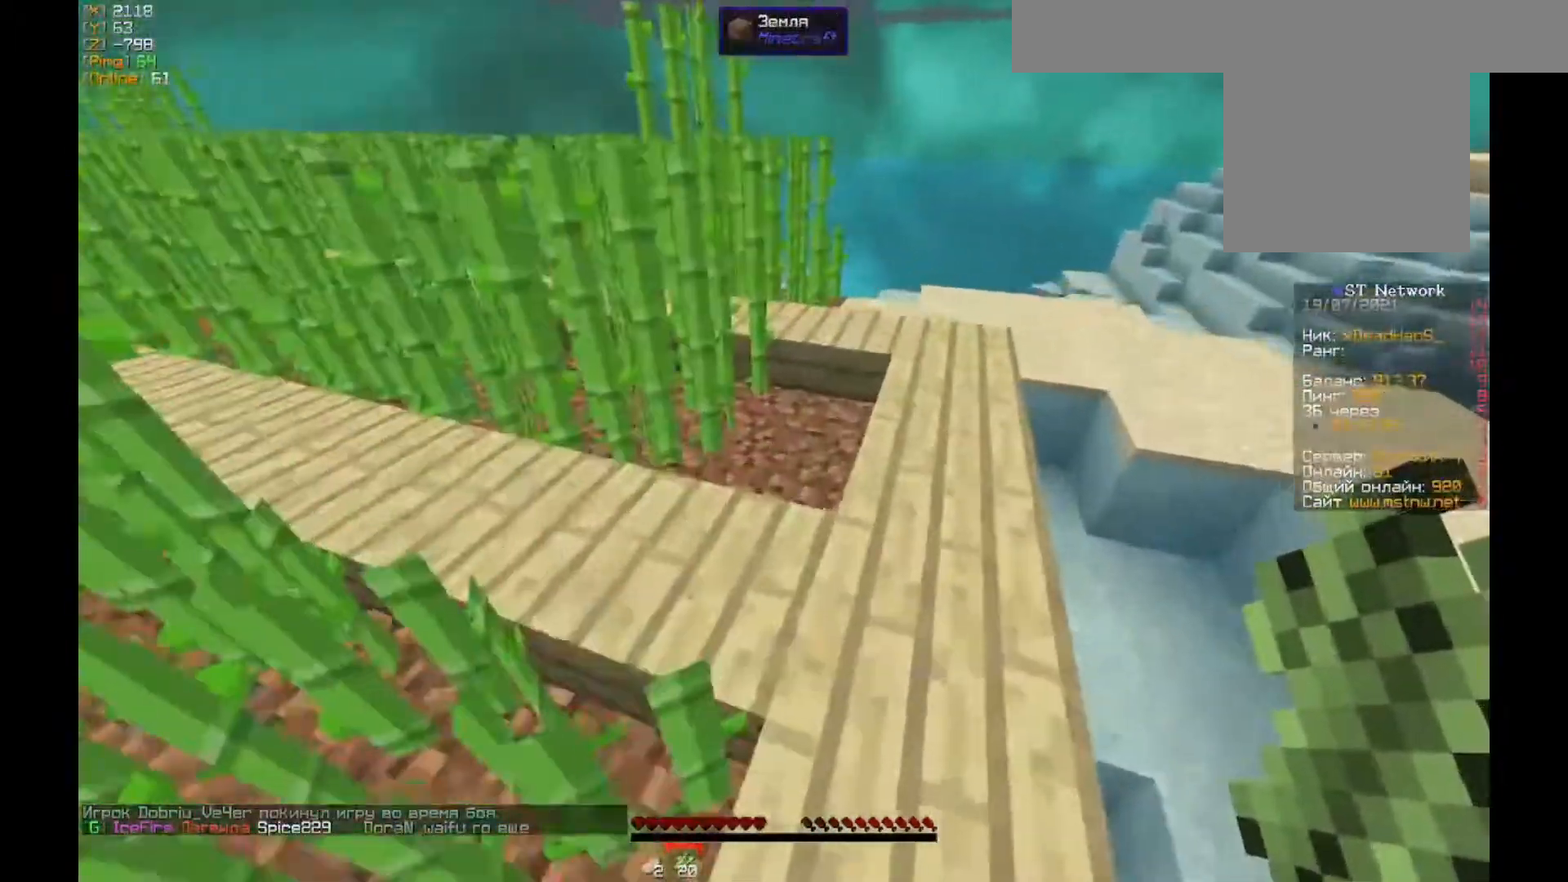
{"keys": ["d", "w"], "mouse": [], "events": [[50, "d", "up"], [183, "mouse_right", "down"], [217, "w", "up"], [383, "w", "down"], [417, "mouse_right", "up"], [450, "d", "down"]]}
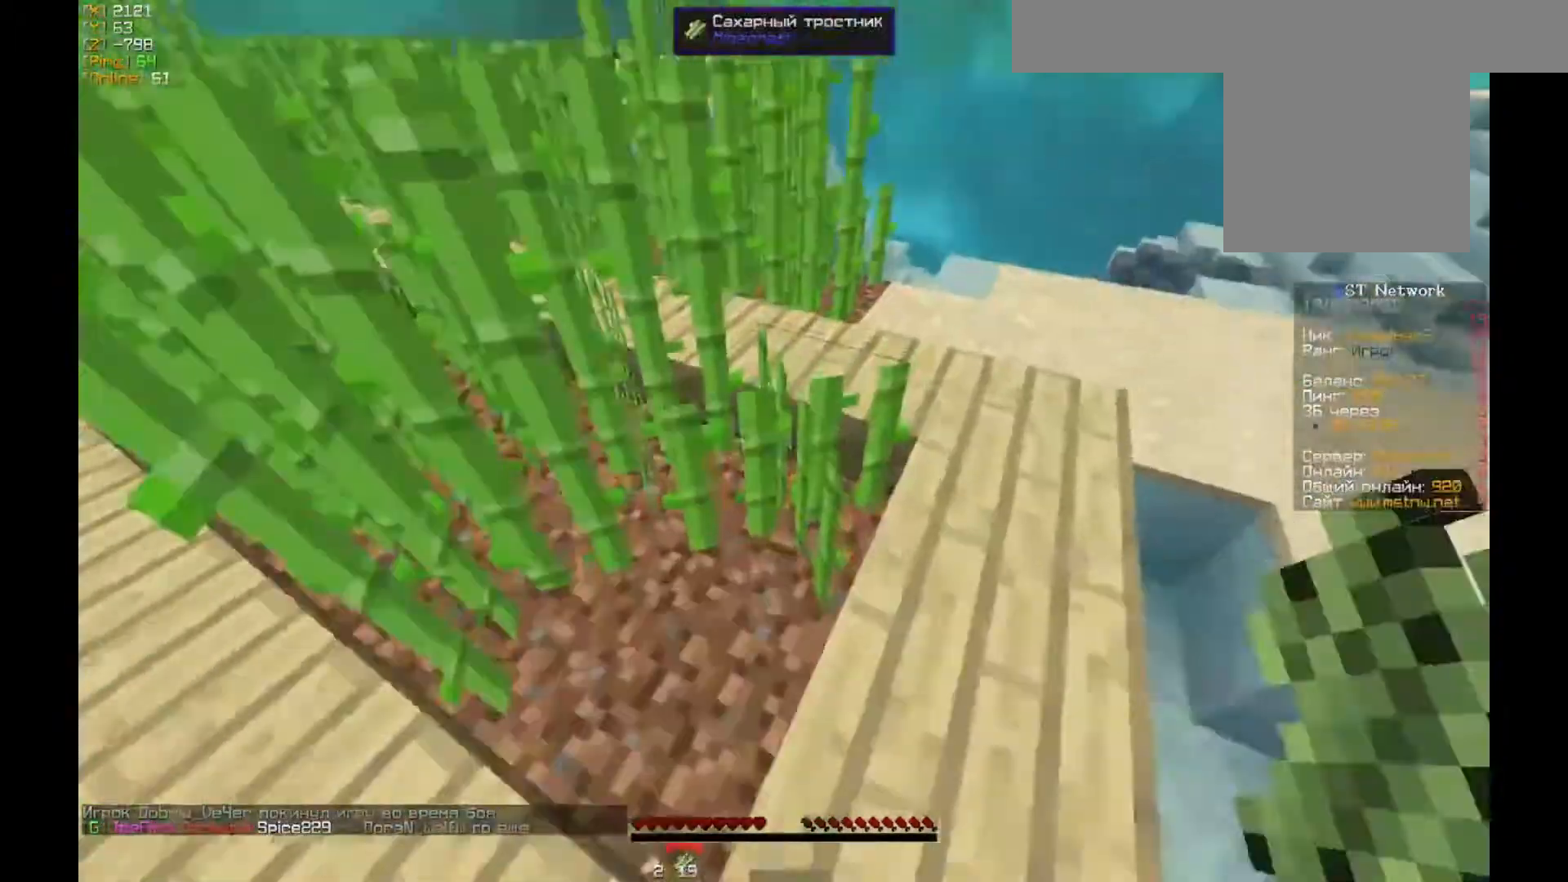
{"keys": ["a"], "mouse": [], "events": [[83, "d", "up"], [283, "d", "down"], [317, "w", "up"], [417, "a", "down"], [417, "d", "up"]]}
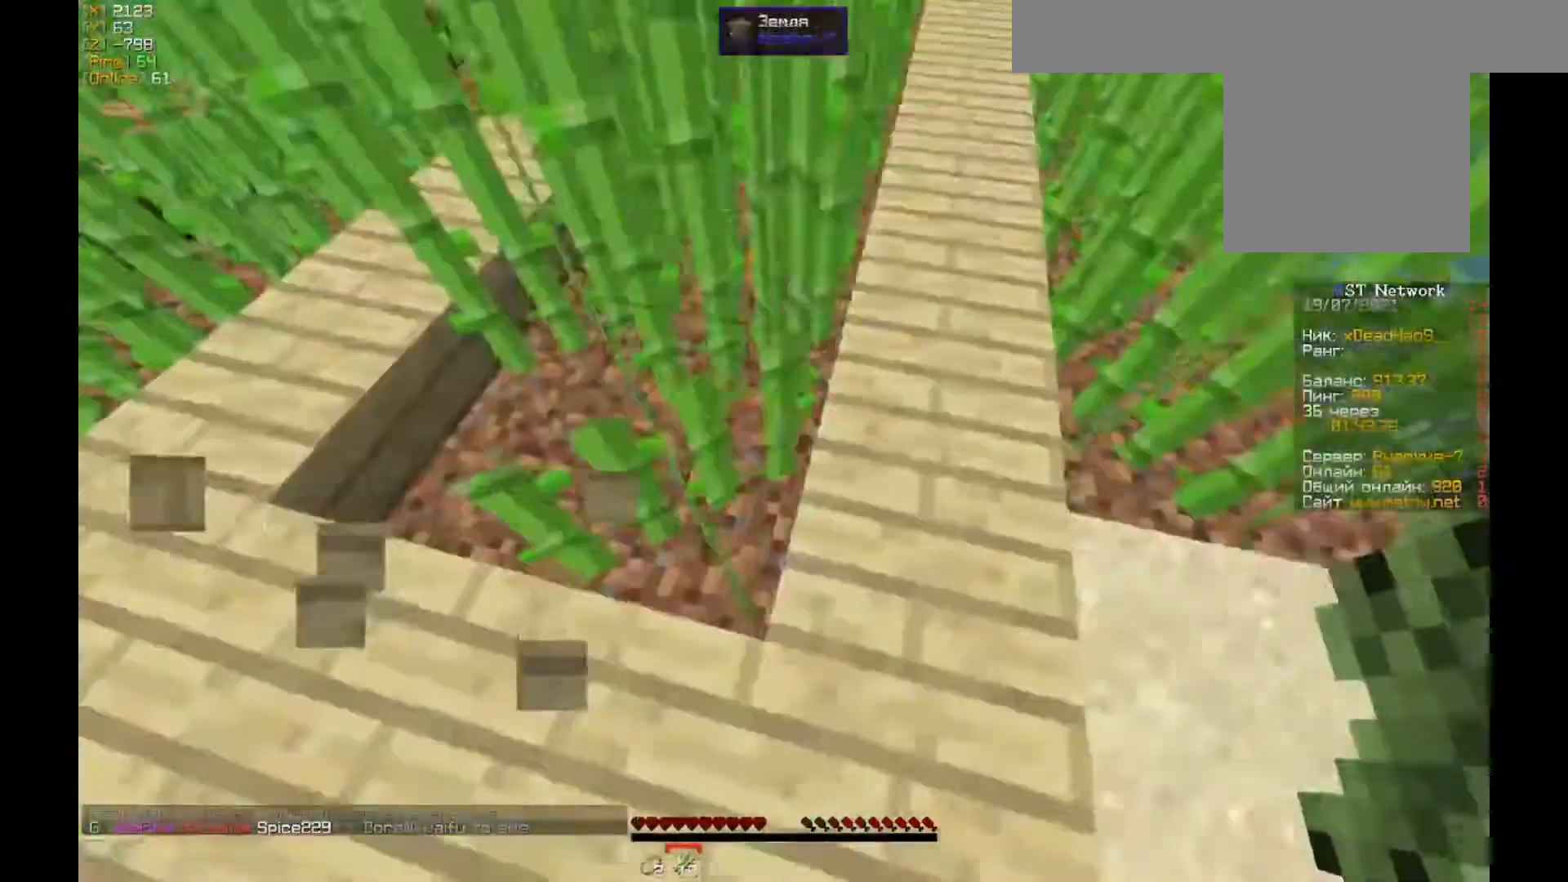
{"keys": [], "mouse": [], "events": [[117, "a", "up"], [317, "mouse_right", "down"], [450, "mouse_right", "up"]]}
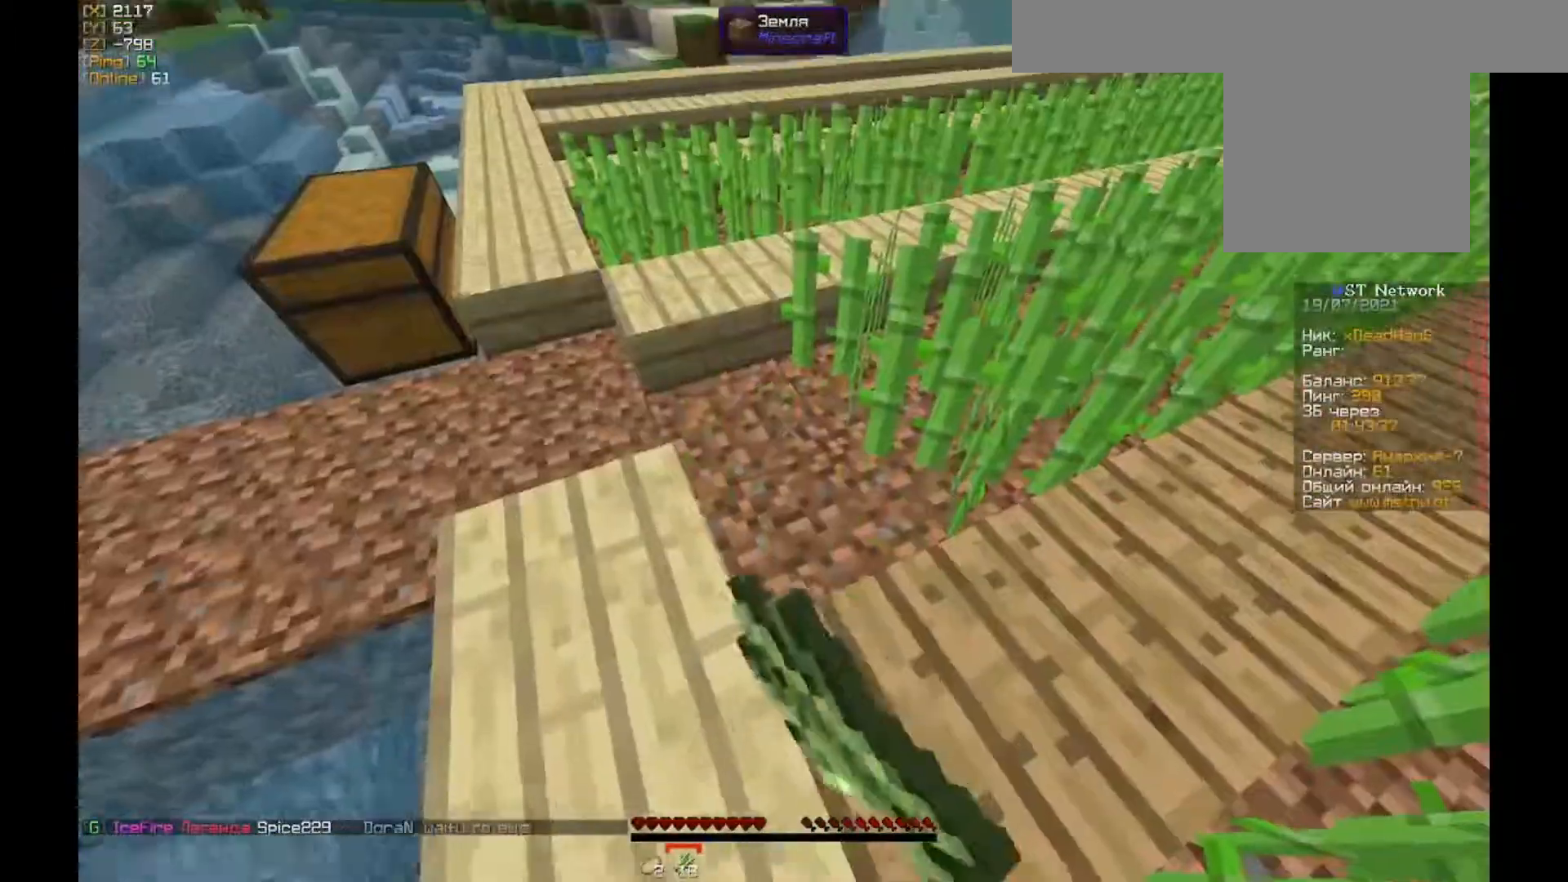
{"keys": [], "mouse": [], "events": []}
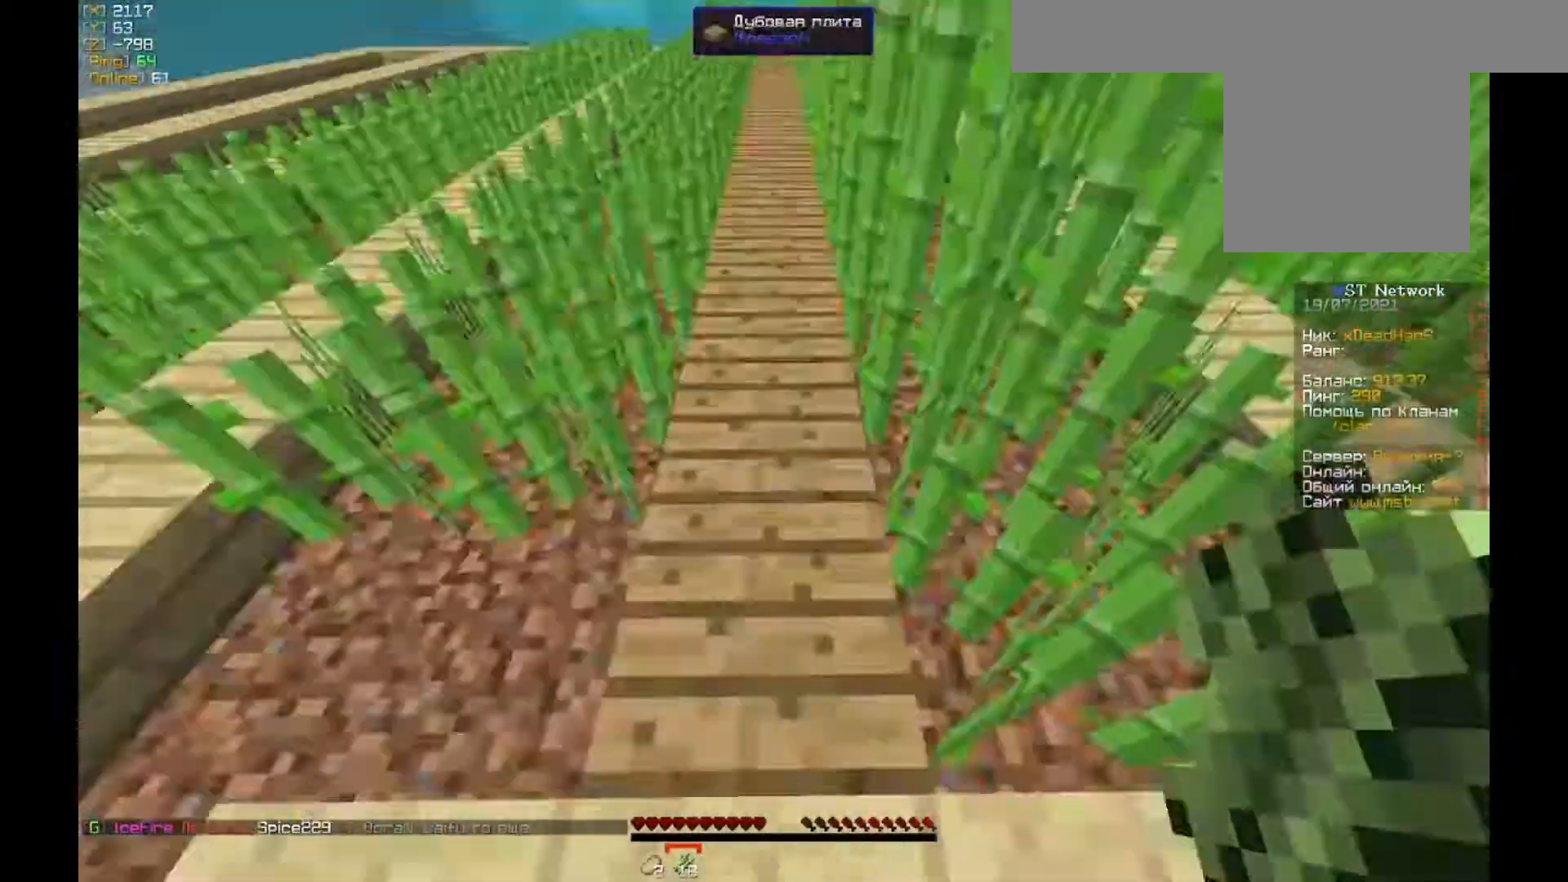
{"keys": [], "mouse": [], "events": []}
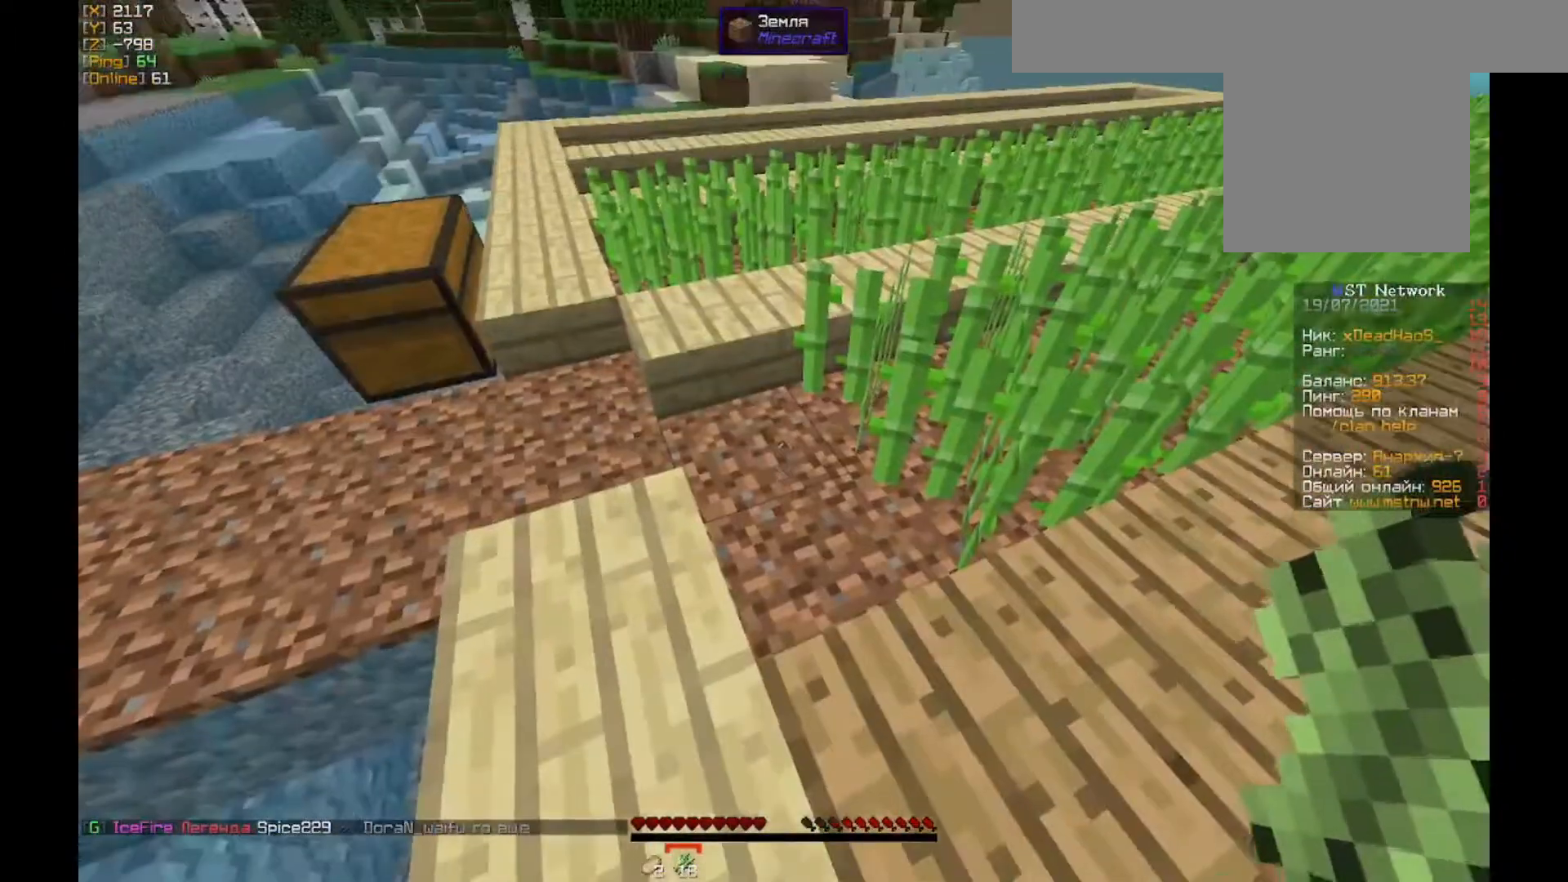
{"keys": [], "mouse": ["right"], "events": [[283, "mouse_right", "down"], [417, "mouse_right", "up"], [450, "mouse_right", "down"]]}
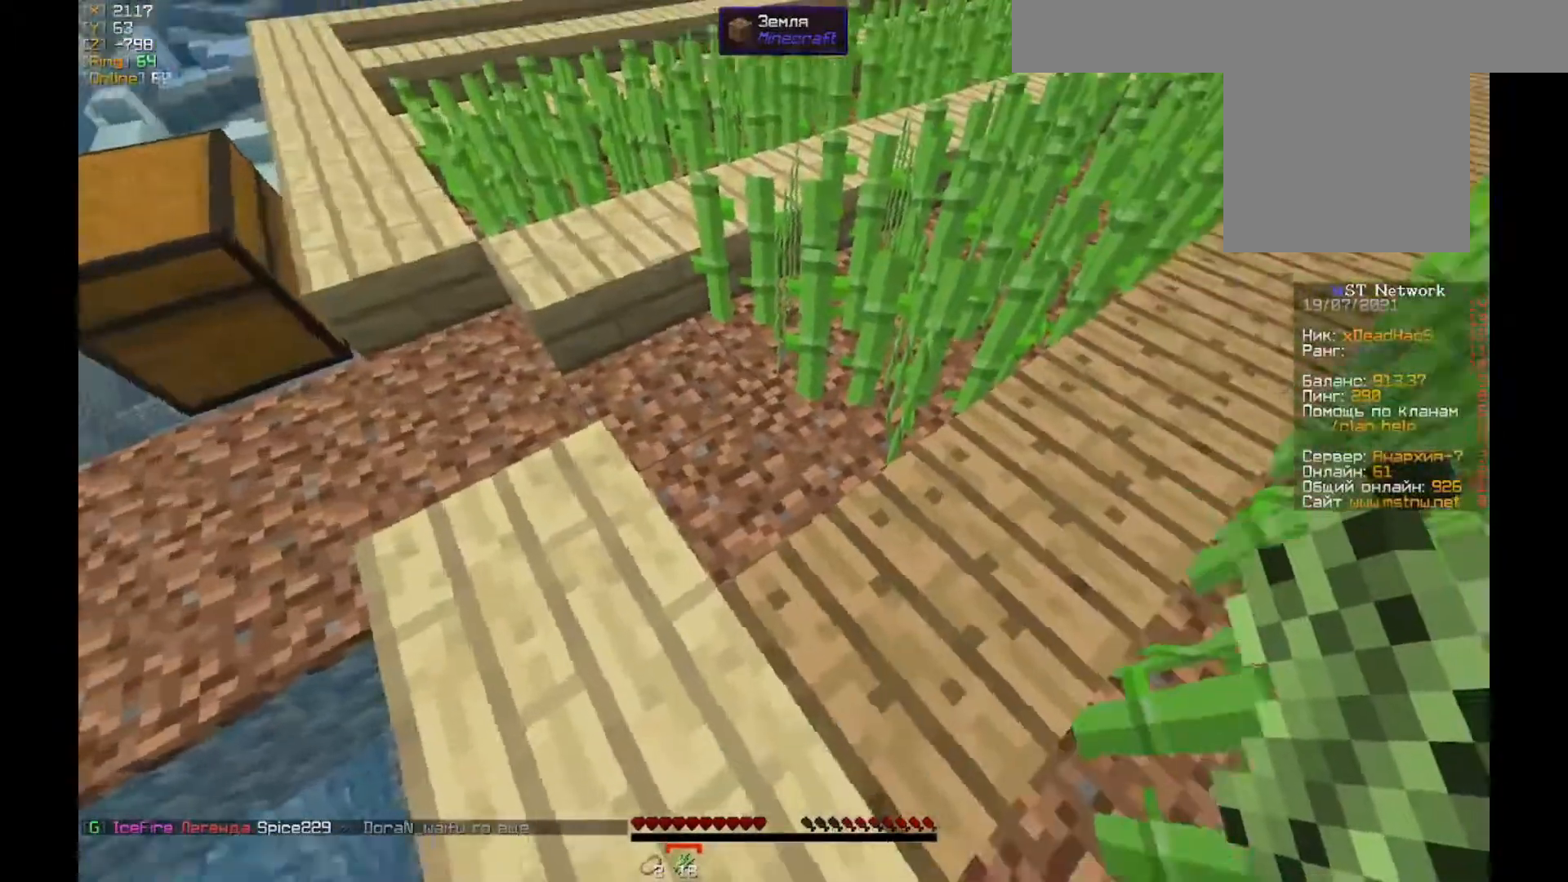
{"keys": ["d", "w"], "mouse": [], "events": [[83, "mouse_right", "up"], [417, "d", "down"], [450, "w", "down"]]}
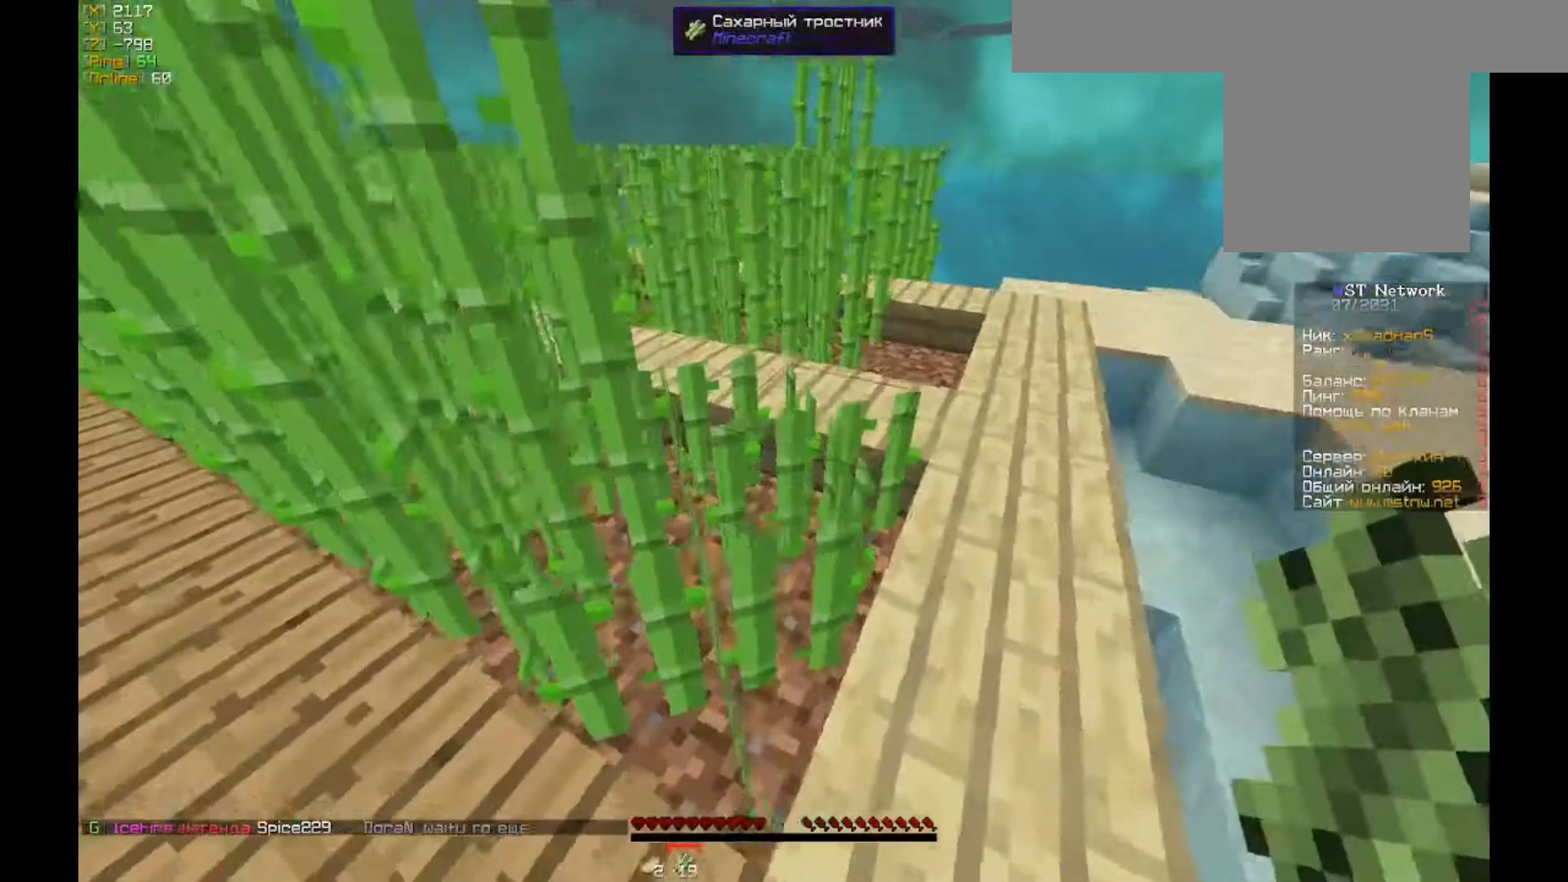
{"keys": [], "mouse": [], "events": [[117, "d", "up"], [117, "w", "up"], [283, "a", "down"], [383, "a", "up"]]}
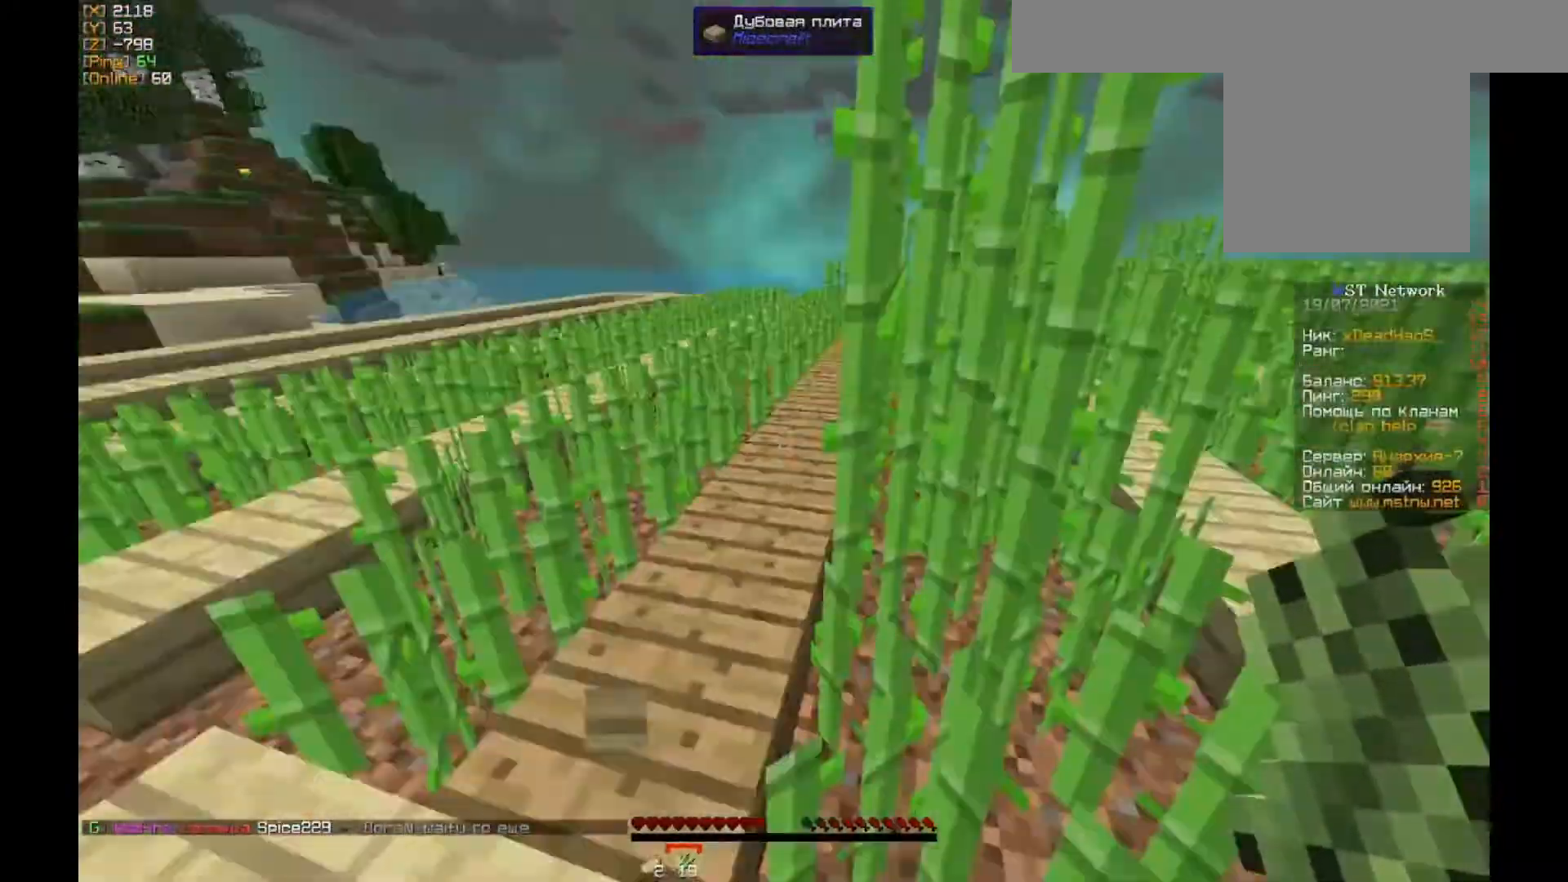
{"keys": ["d"], "mouse": [], "events": [[117, "d", "down"], [150, "w", "down"], [217, "d", "up"], [417, "w", "up"], [450, "d", "down"]]}
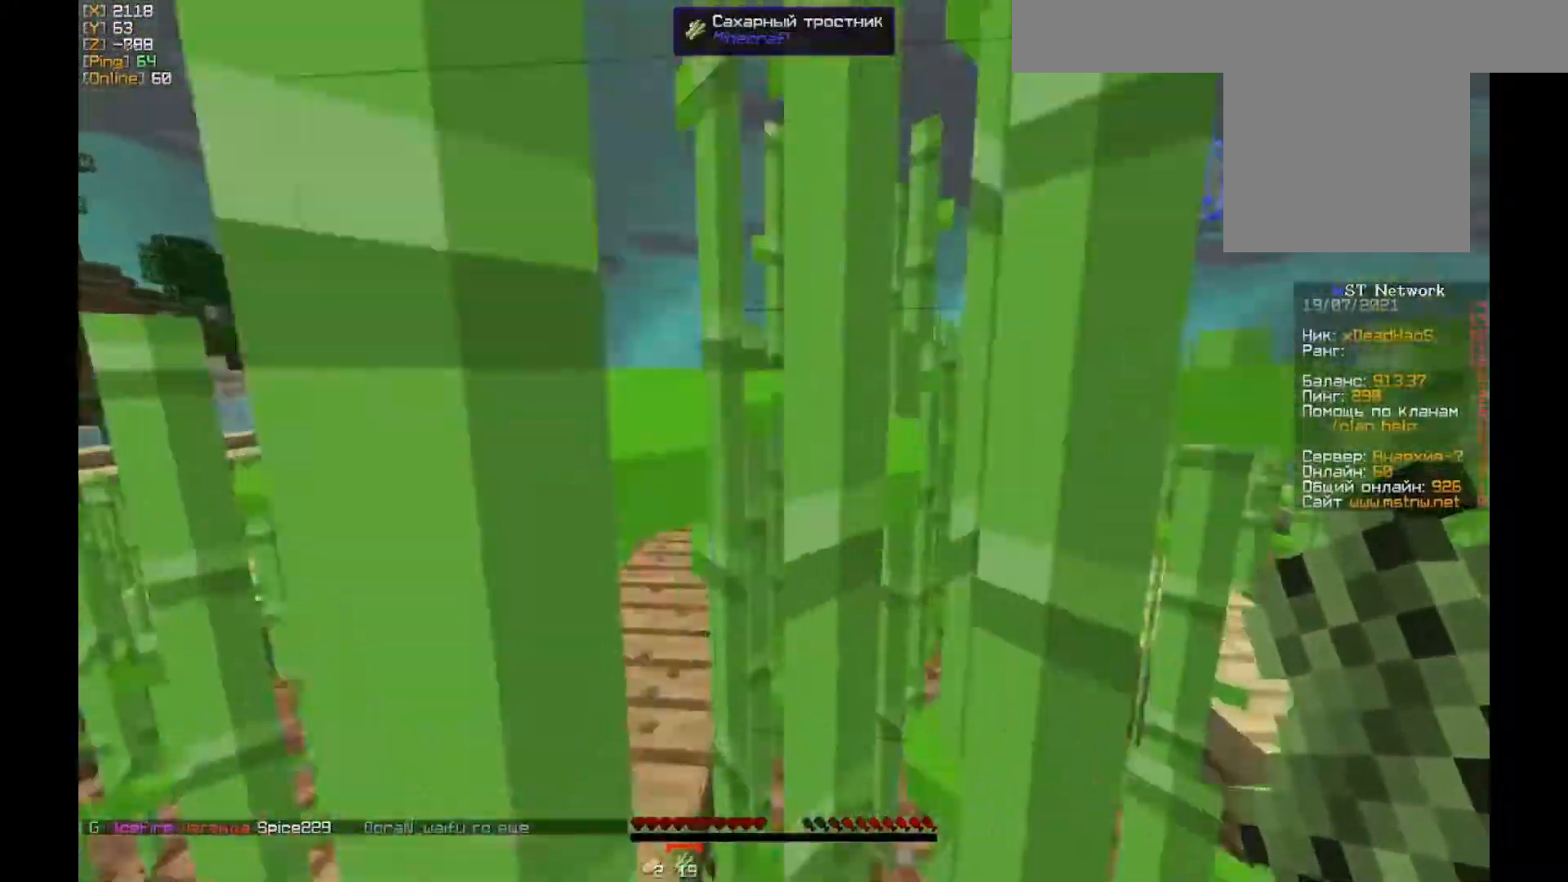
{"keys": [], "mouse": ["left"], "events": [[117, "d", "up"], [117, "mouse_left", "down"], [350, "d", "down"], [450, "d", "up"]]}
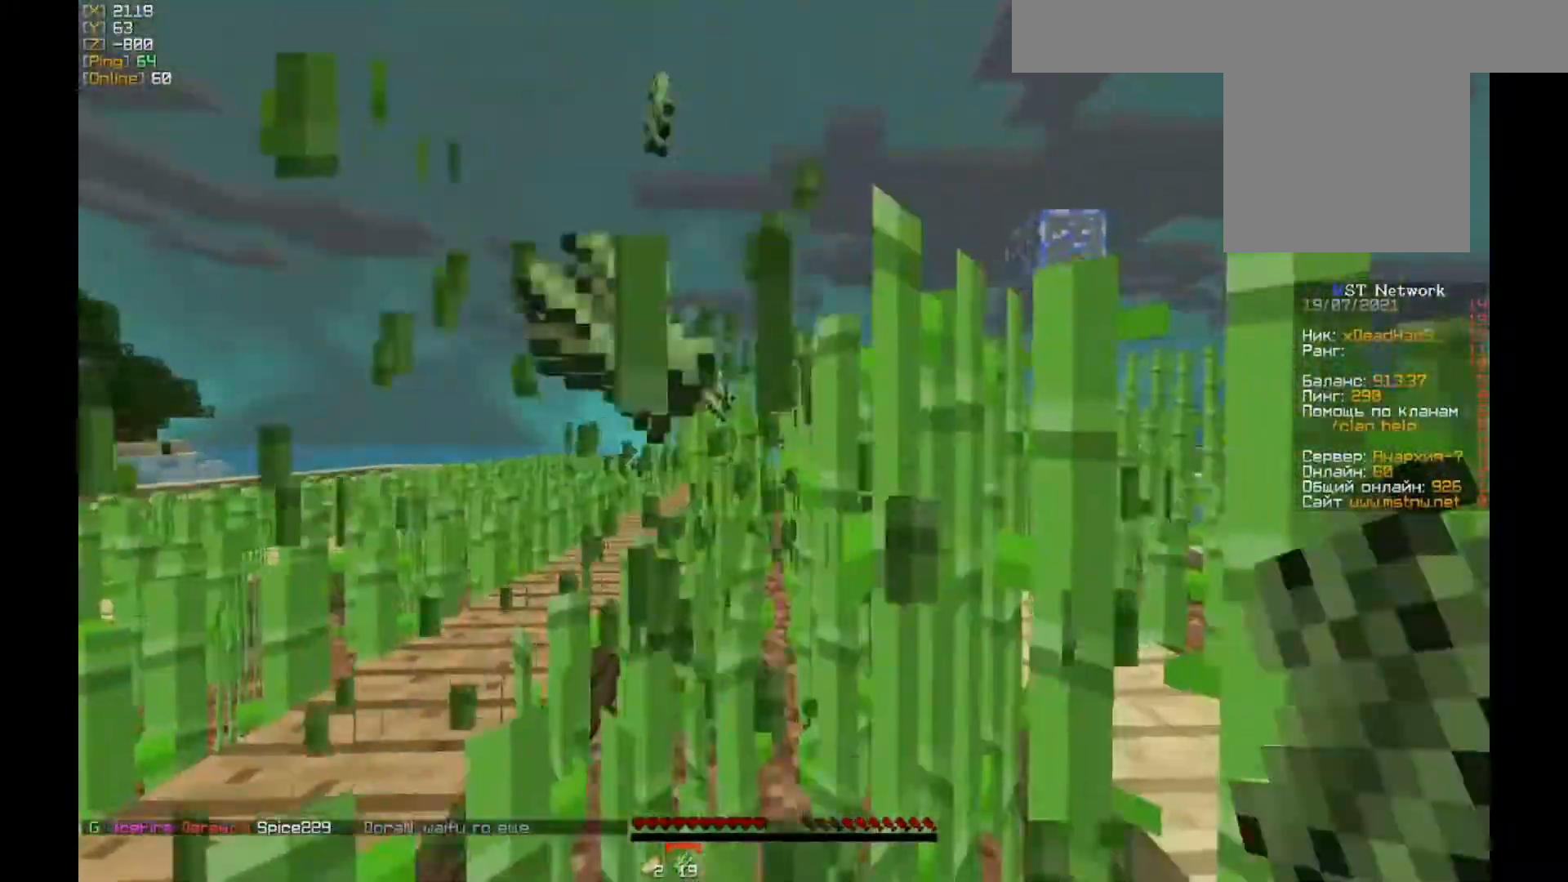
{"keys": ["w"], "mouse": ["left"], "events": [[150, "w", "down"]]}
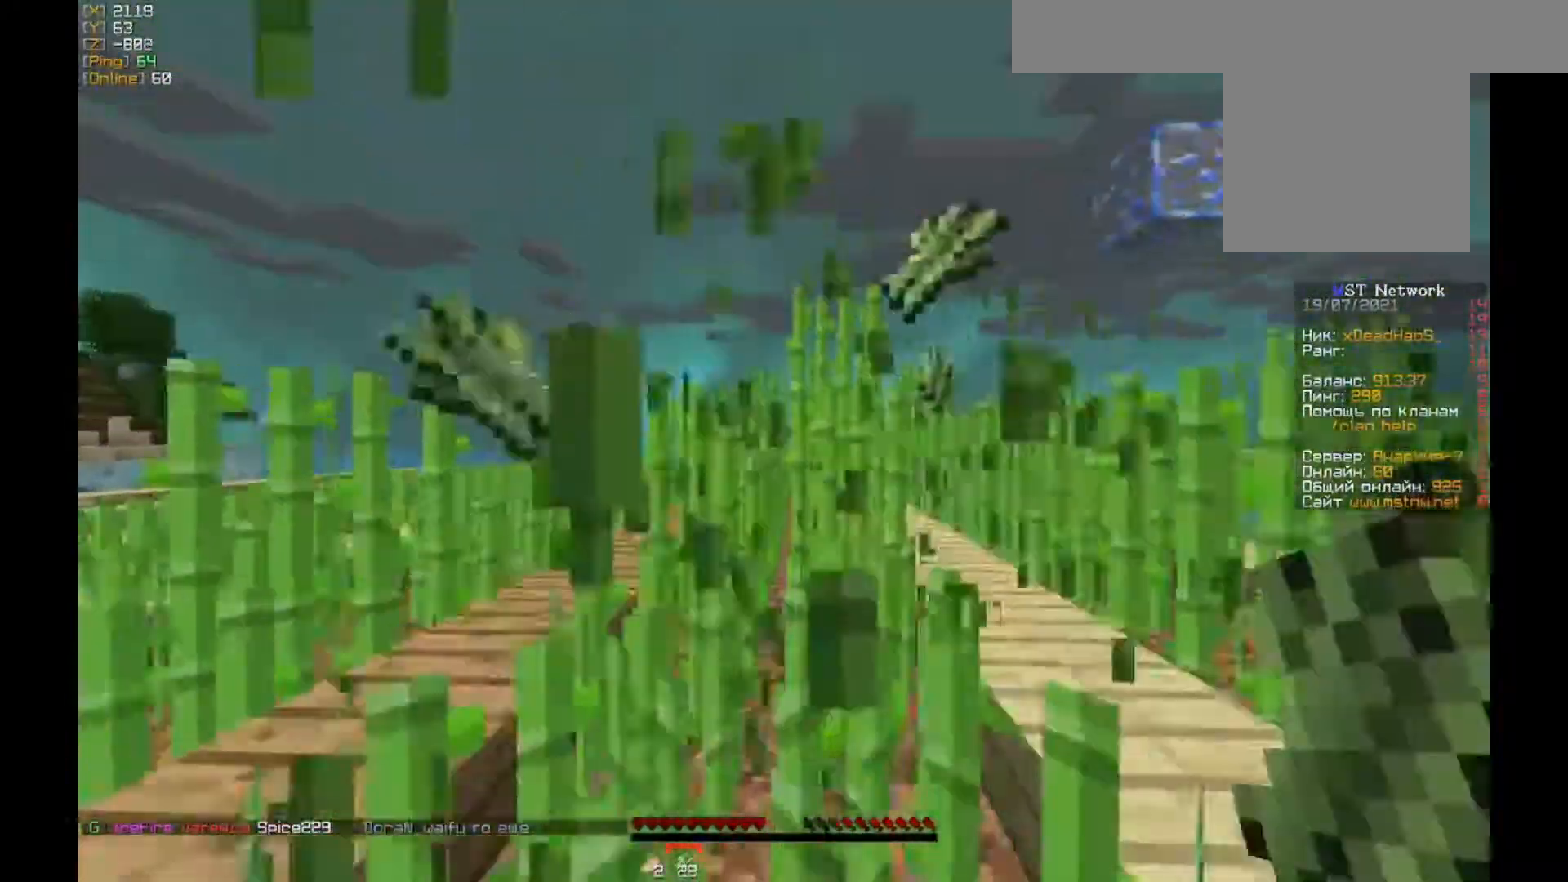
{"keys": ["d", "w"], "mouse": ["left"], "events": [[150, "a", "down"], [283, "a", "up"], [383, "d", "down"]]}
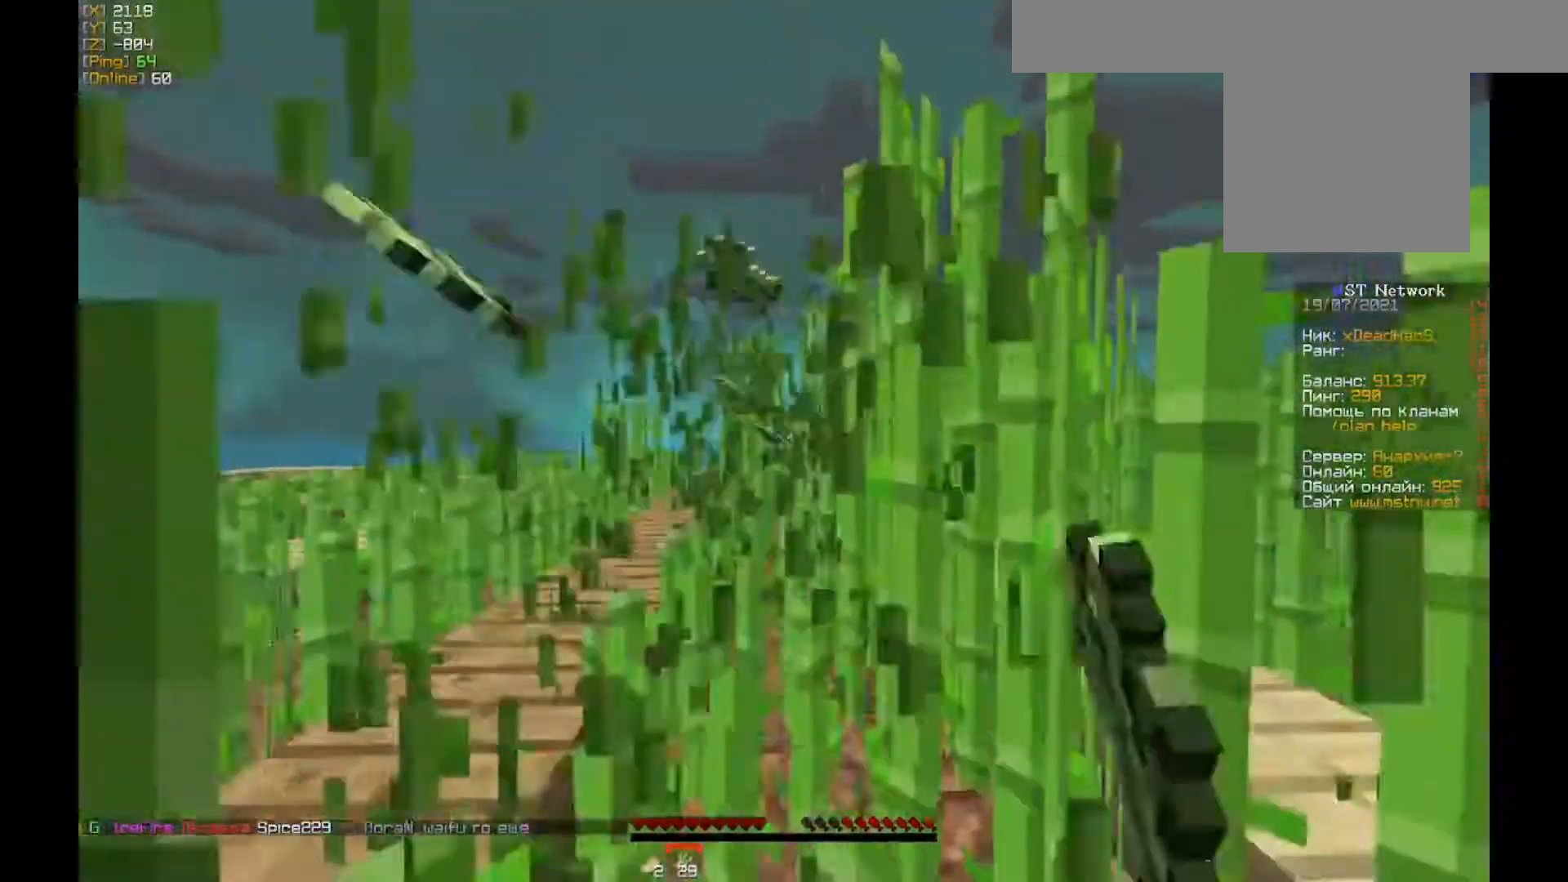
{"keys": ["a", "w"], "mouse": ["left"], "events": [[83, "w", "up"], [217, "d", "up"], [350, "a", "down"], [483, "w", "down"]]}
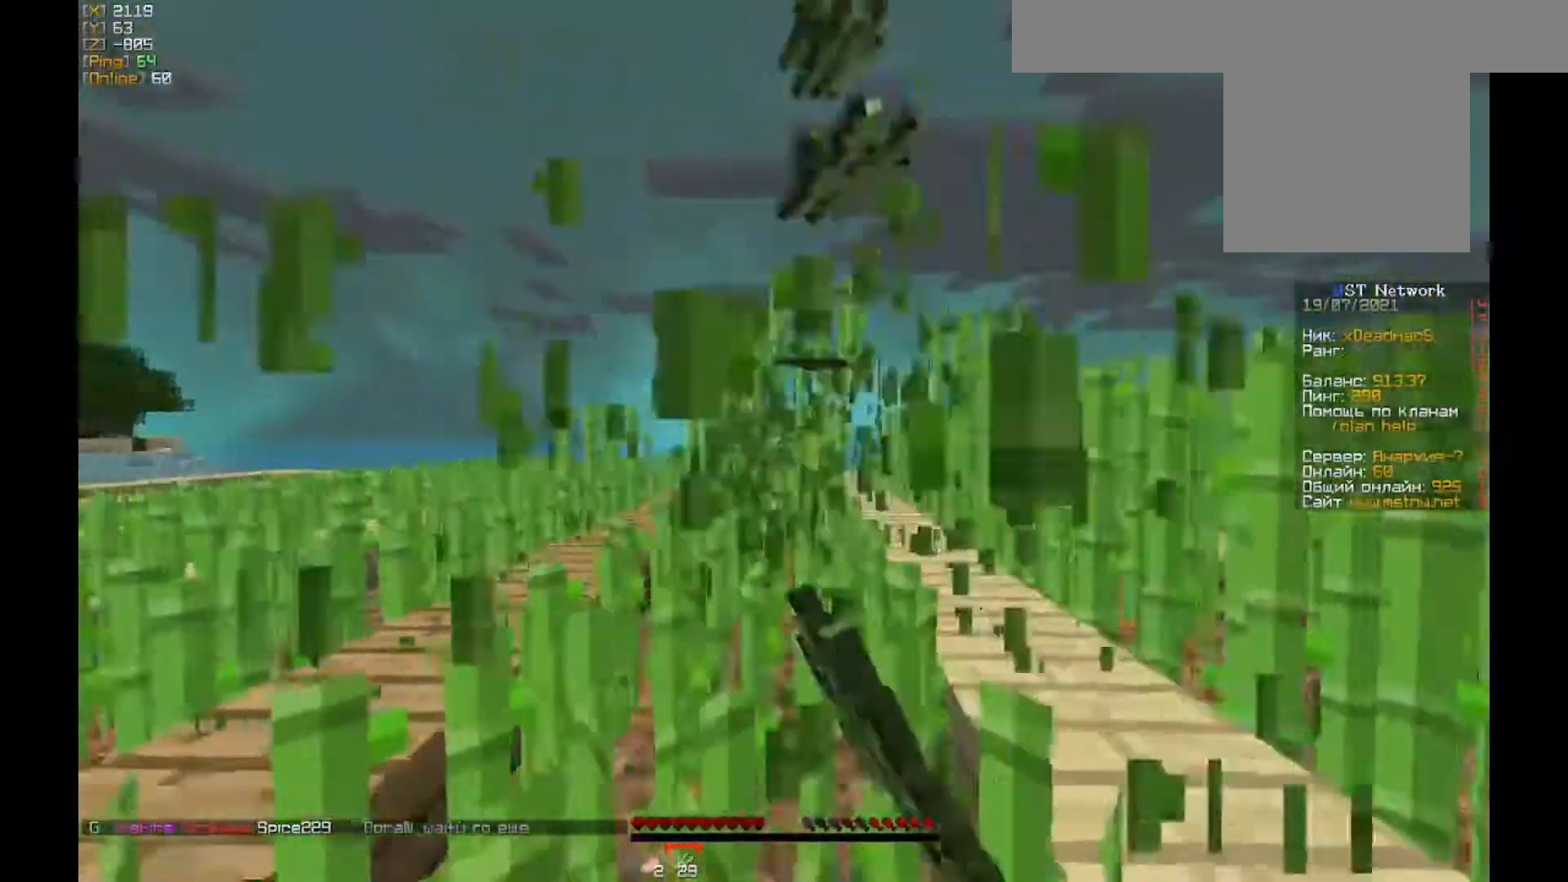
{"keys": ["d", "w"], "mouse": ["left"], "events": [[17, "a", "up"], [417, "d", "down"]]}
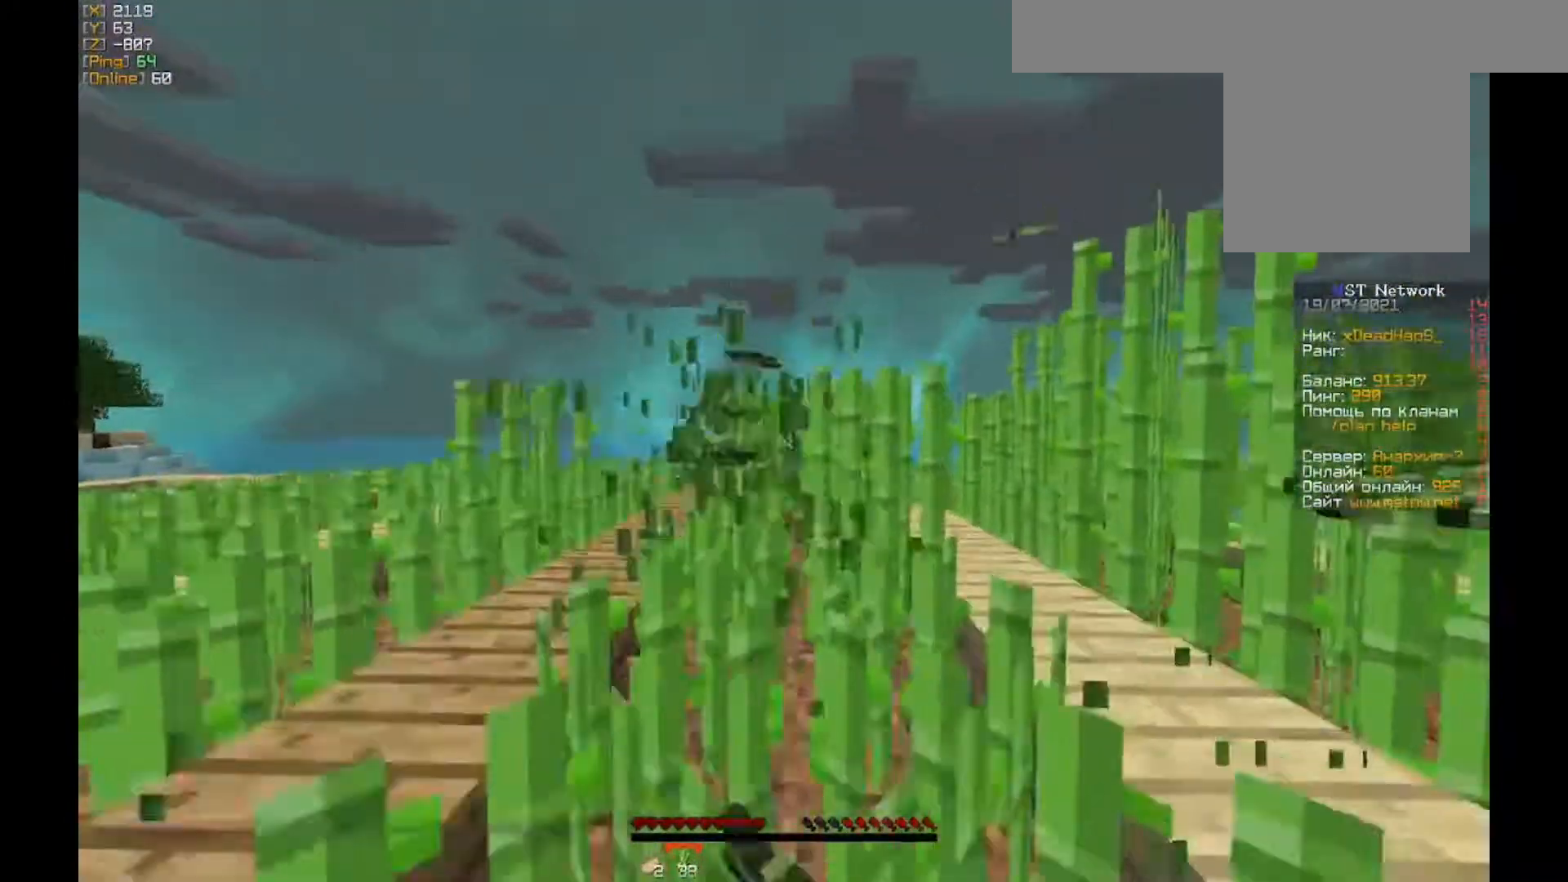
{"keys": ["a", "w"], "mouse": ["left"], "events": [[150, "d", "up"], [183, "a", "down"]]}